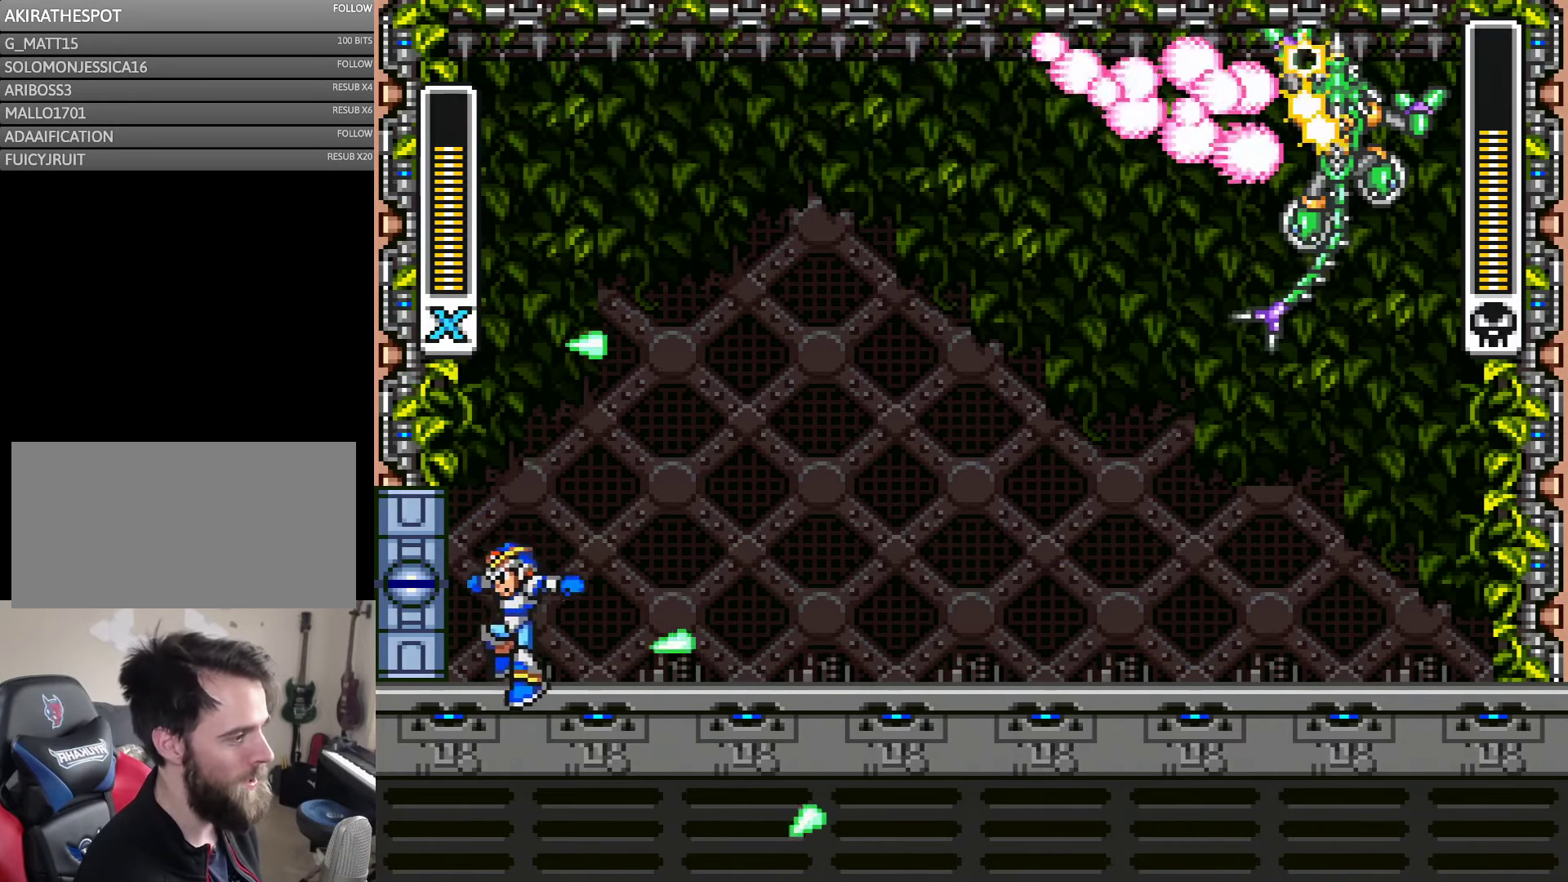
Gameplay with a controller (Nintendo layout); each line is a JSON object with the inputs held at the frame after it. "events" lists button and stick changes between this image and that frame as [ms after this image, input, new state], when the widget could be followed in between. Not read: L3 R3 START.
{"buttons": ["Y", "DPAD_LEFT"], "events": [[117, "DPAD_LEFT", "down"], [183, "B", "down"], [383, "B", "up"]]}
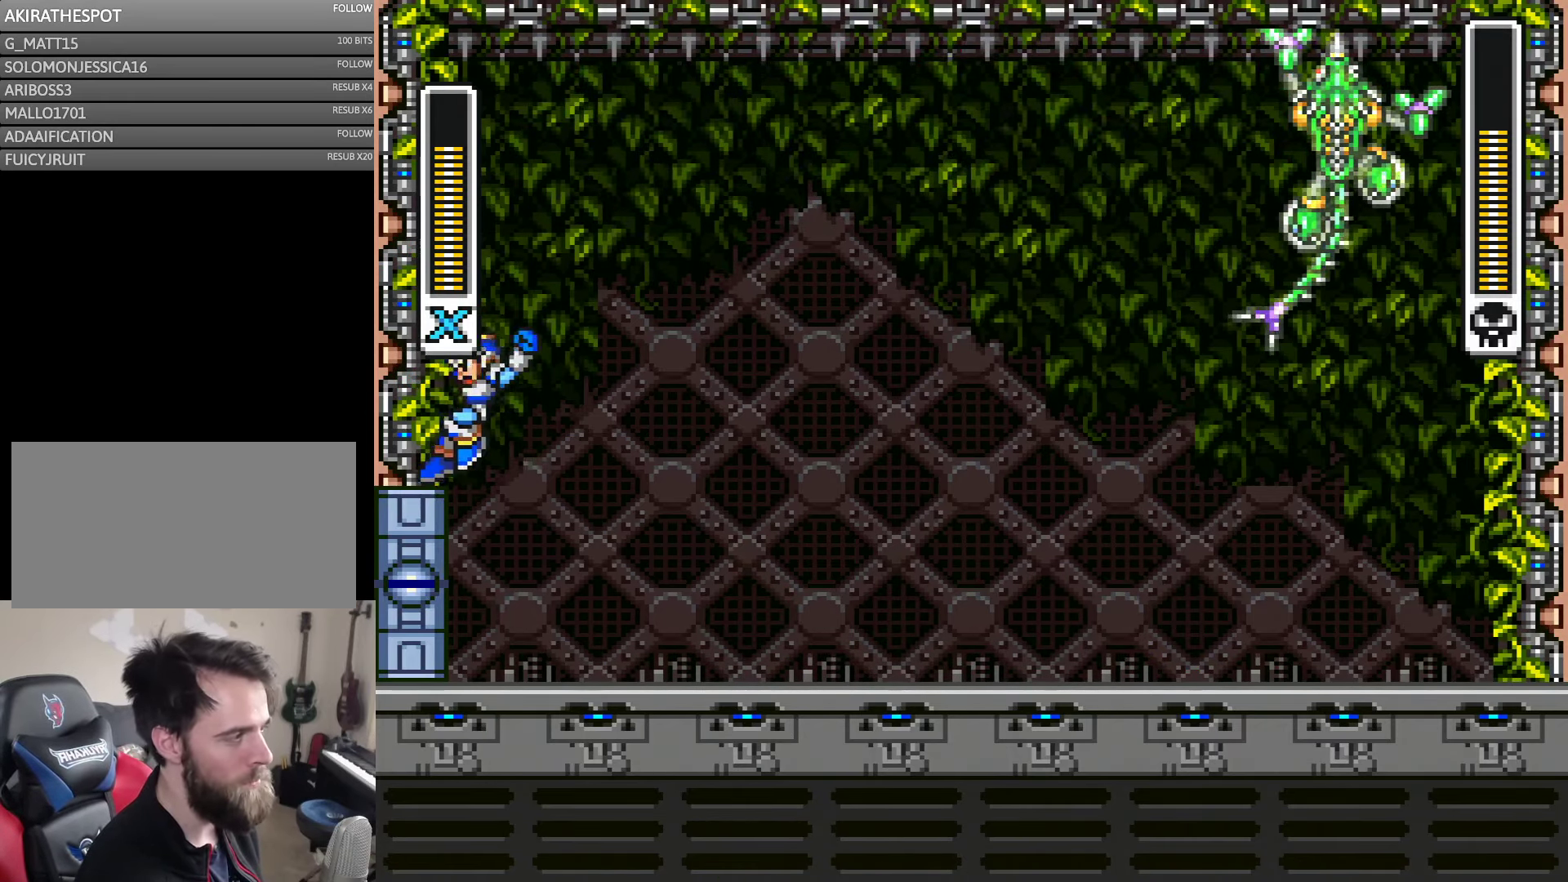
{"buttons": ["Y", "DPAD_LEFT"], "events": [[50, "B", "down"], [383, "B", "up"]]}
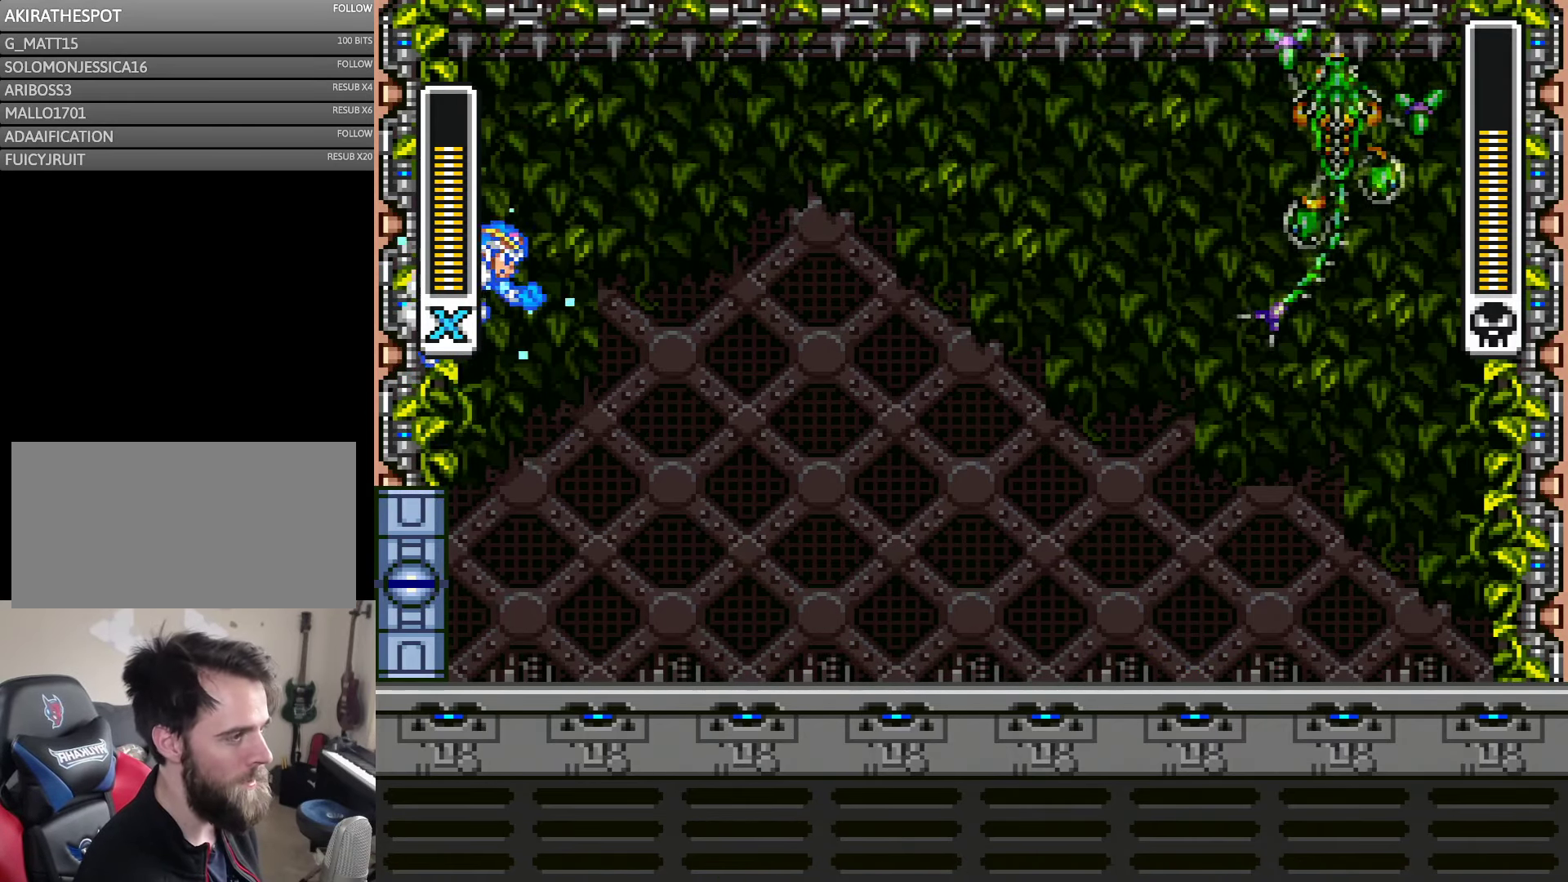
{"buttons": ["B", "Y", "DPAD_RIGHT"], "events": [[250, "B", "down"], [350, "DPAD_LEFT", "up"], [433, "DPAD_RIGHT", "down"]]}
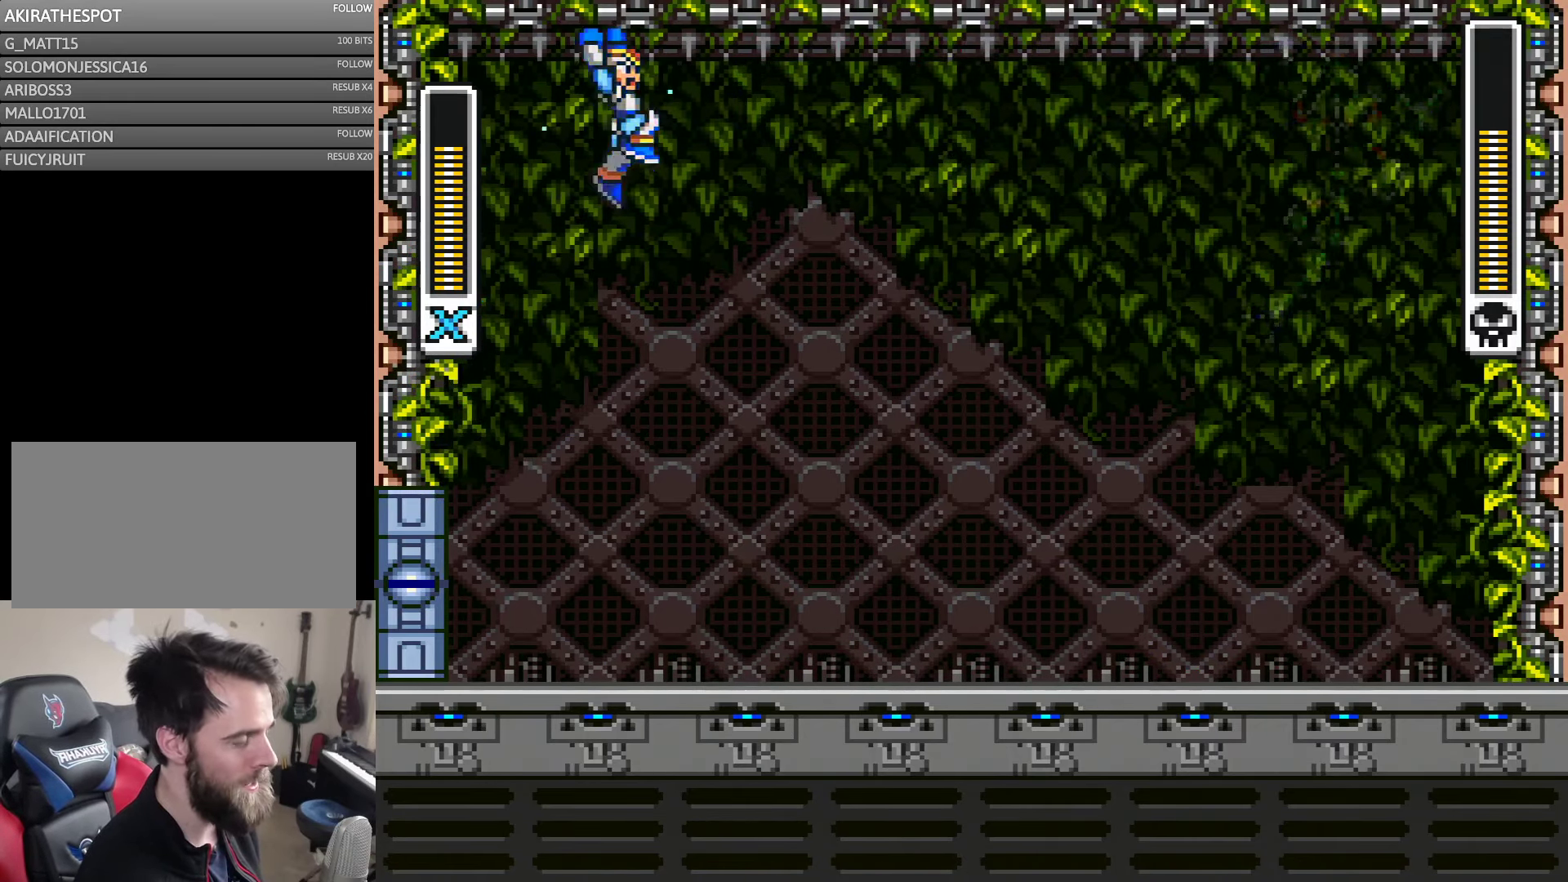
{"buttons": ["Y", "DPAD_RIGHT"], "events": [[150, "B", "up"]]}
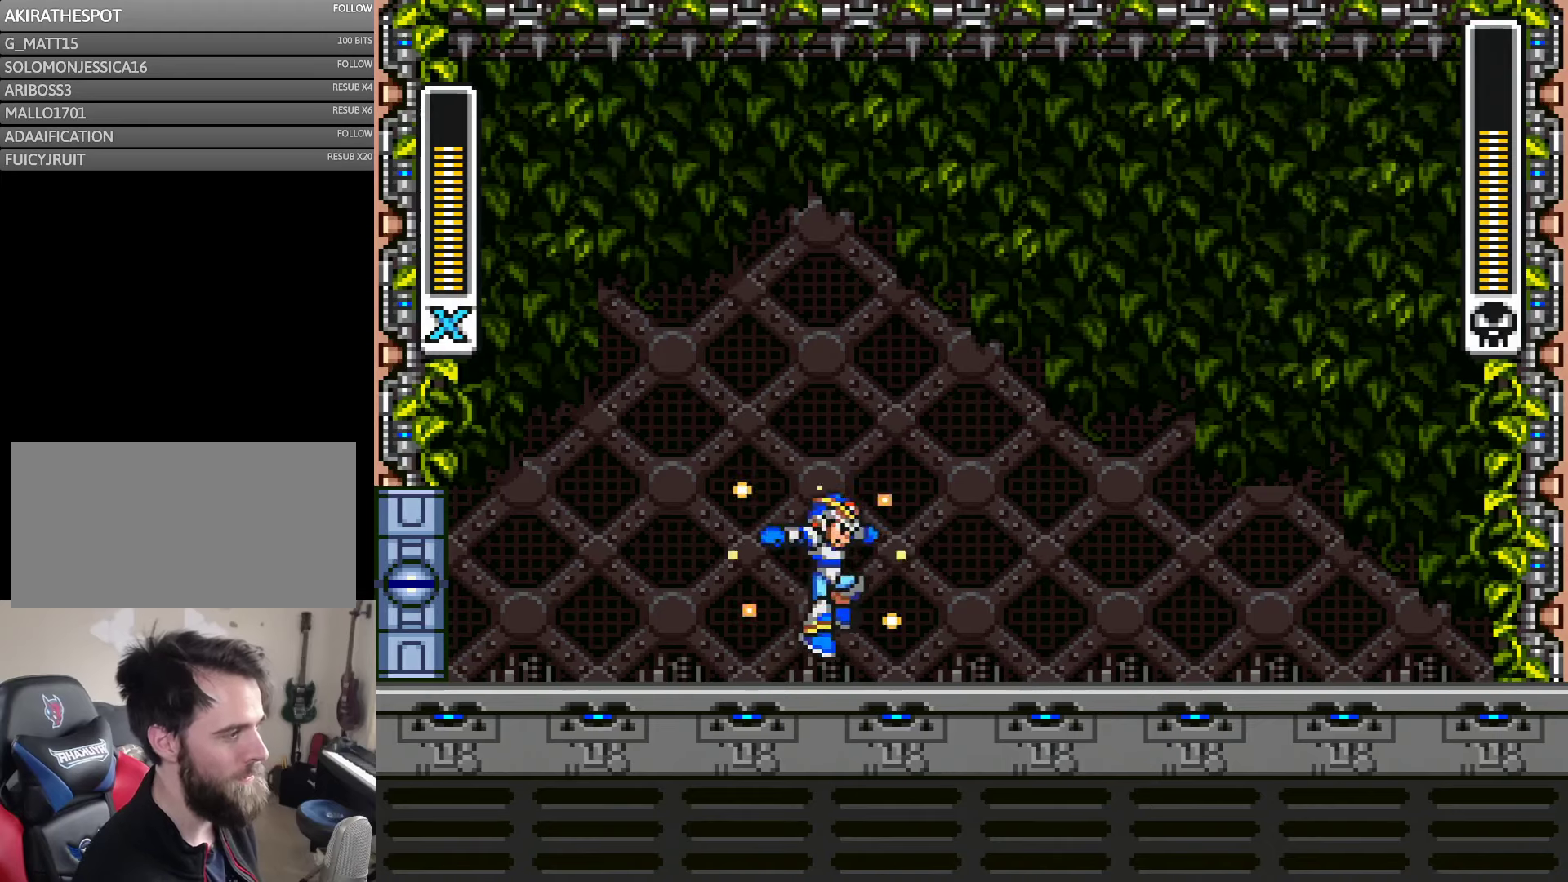
{"buttons": ["Y"], "events": [[484, "DPAD_RIGHT", "up"]]}
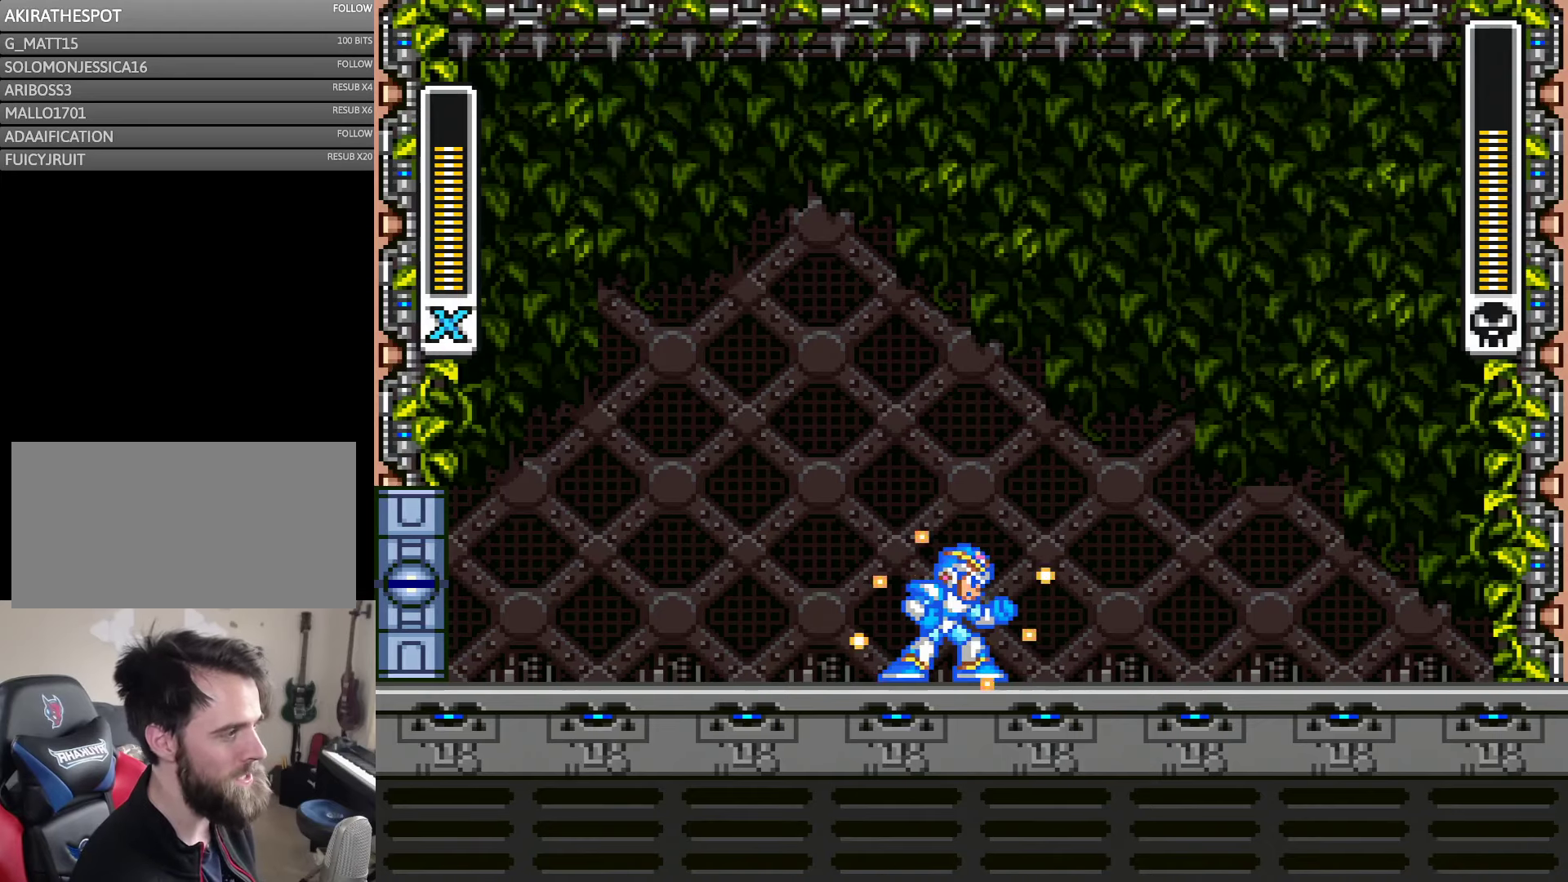
{"buttons": ["Y"], "events": []}
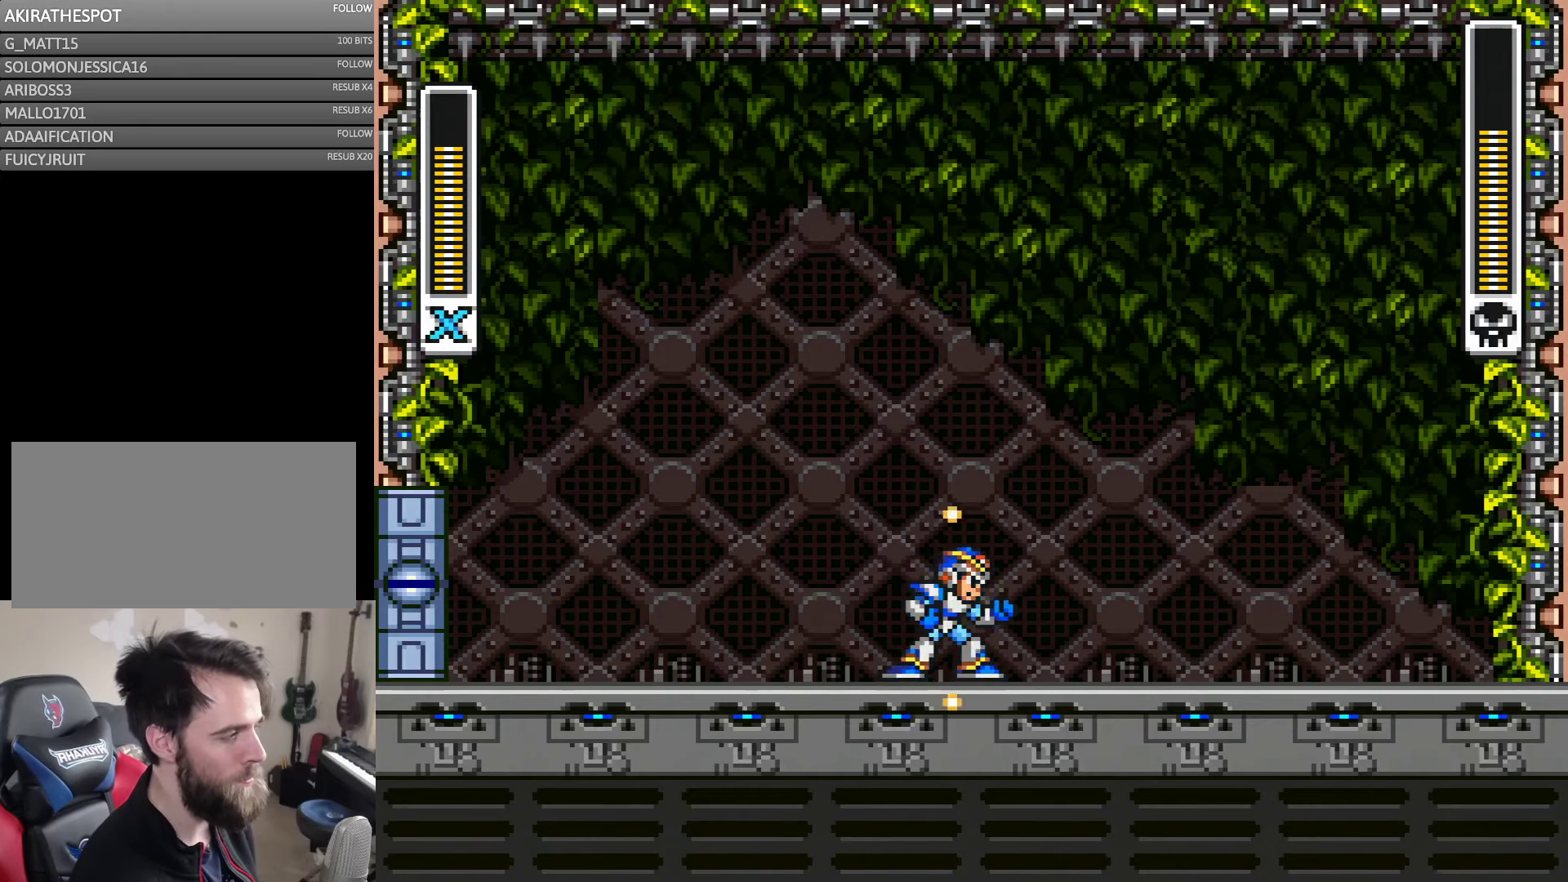
{"buttons": ["Y"], "events": []}
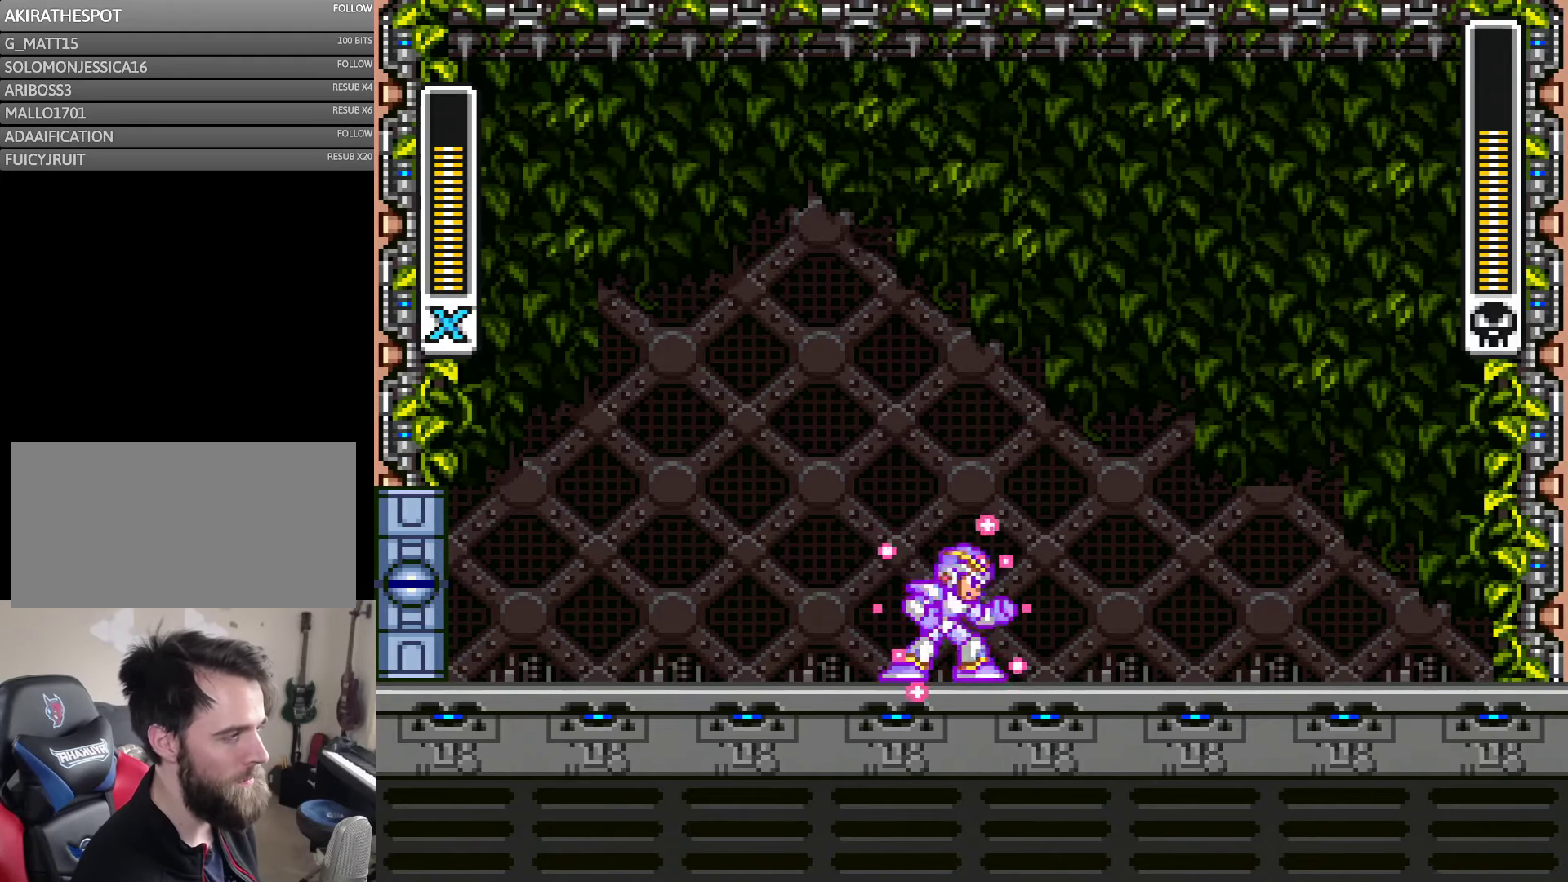
{"buttons": ["Y"], "events": []}
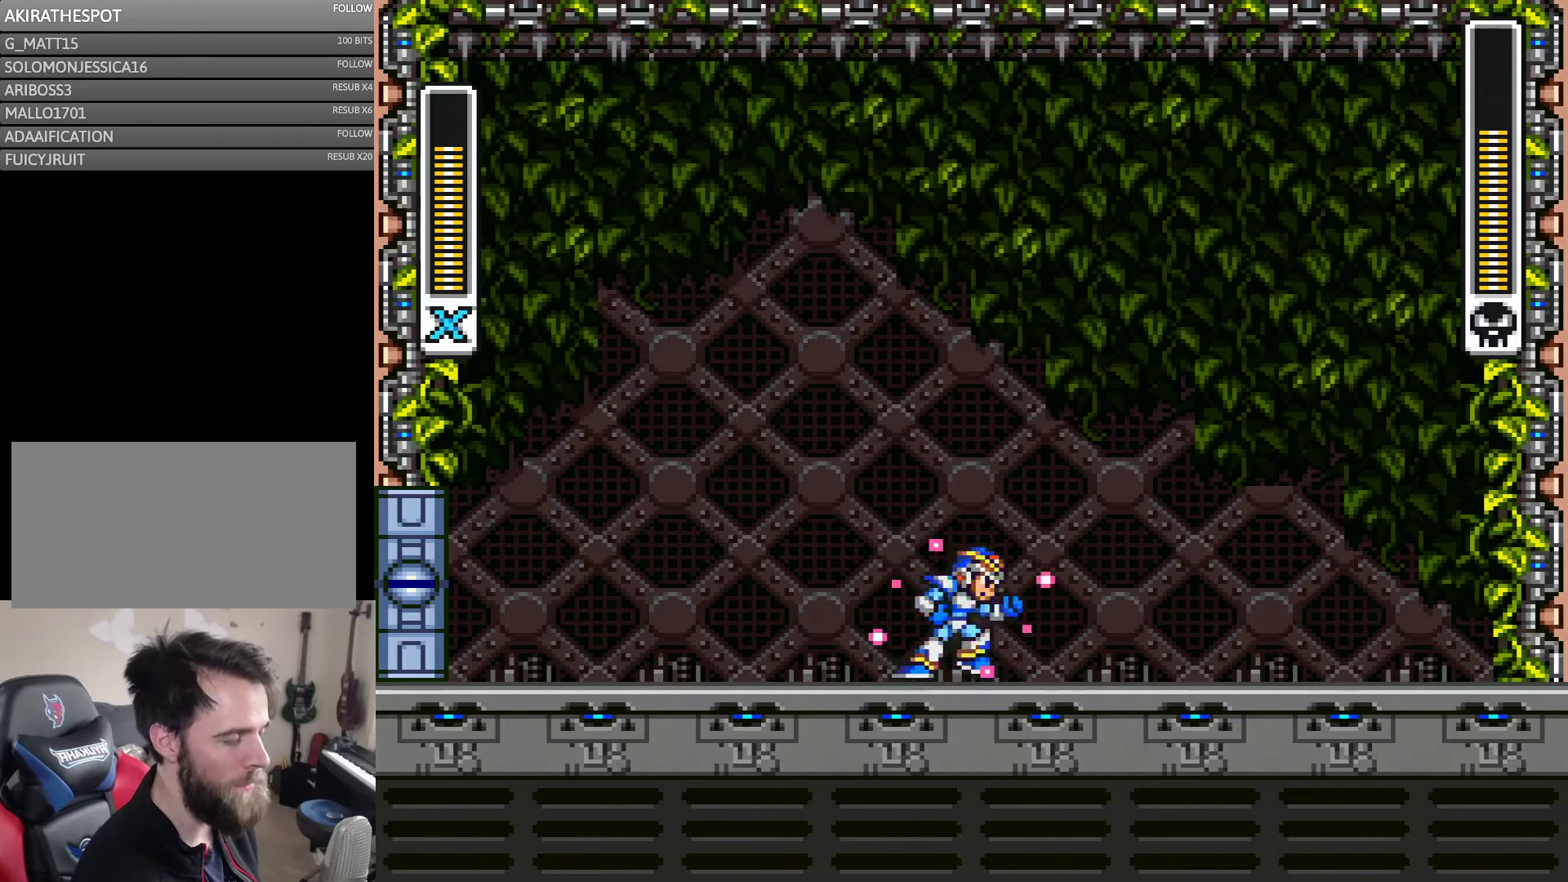
{"buttons": ["A", "Y", "DPAD_RIGHT"], "events": [[100, "DPAD_RIGHT", "down"], [367, "A", "down"]]}
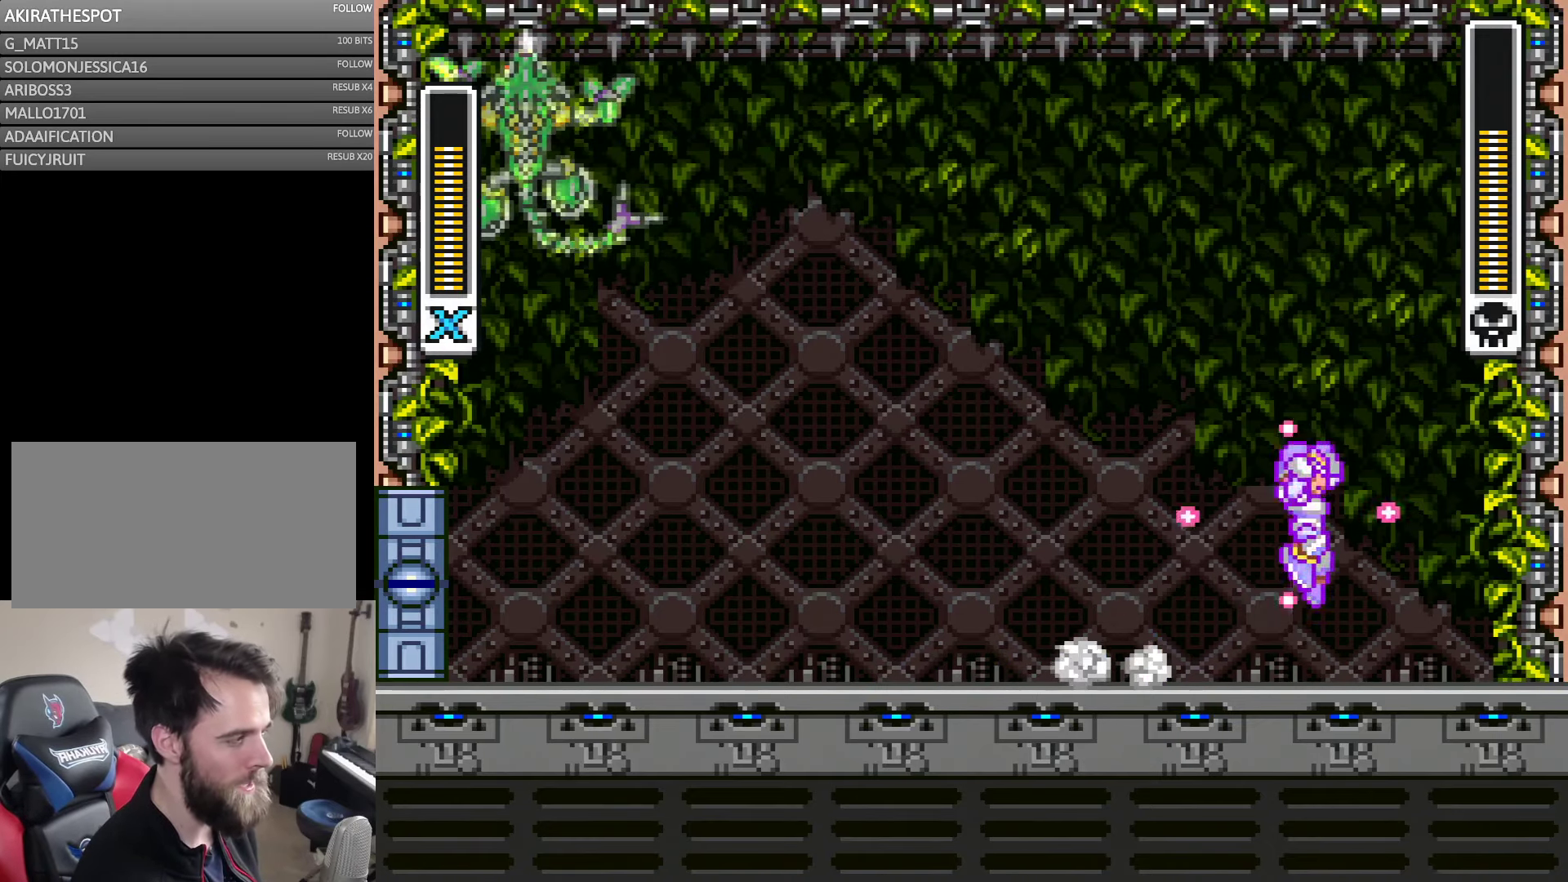
{"buttons": ["A", "B", "Y", "DPAD_UP", "DPAD_RIGHT"], "events": [[50, "B", "down"], [300, "A", "up"], [300, "B", "up"], [367, "A", "down"], [400, "B", "down"], [434, "DPAD_UP", "down"]]}
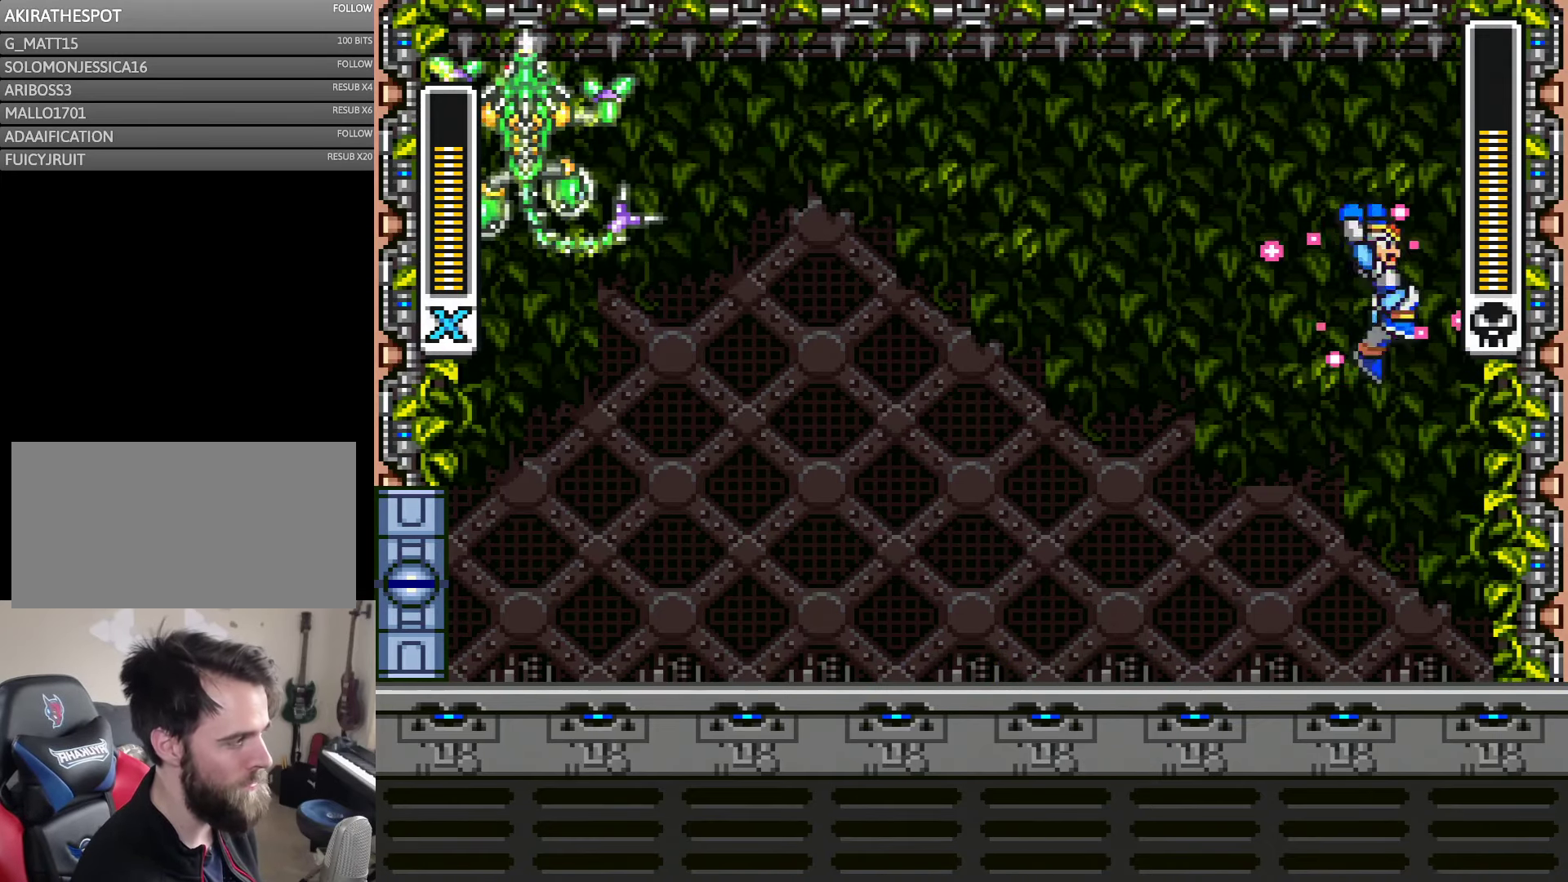
{"buttons": ["B", "Y"], "events": [[67, "DPAD_UP", "up"], [134, "A", "up"], [134, "B", "up"], [334, "B", "down"], [400, "DPAD_RIGHT", "up"]]}
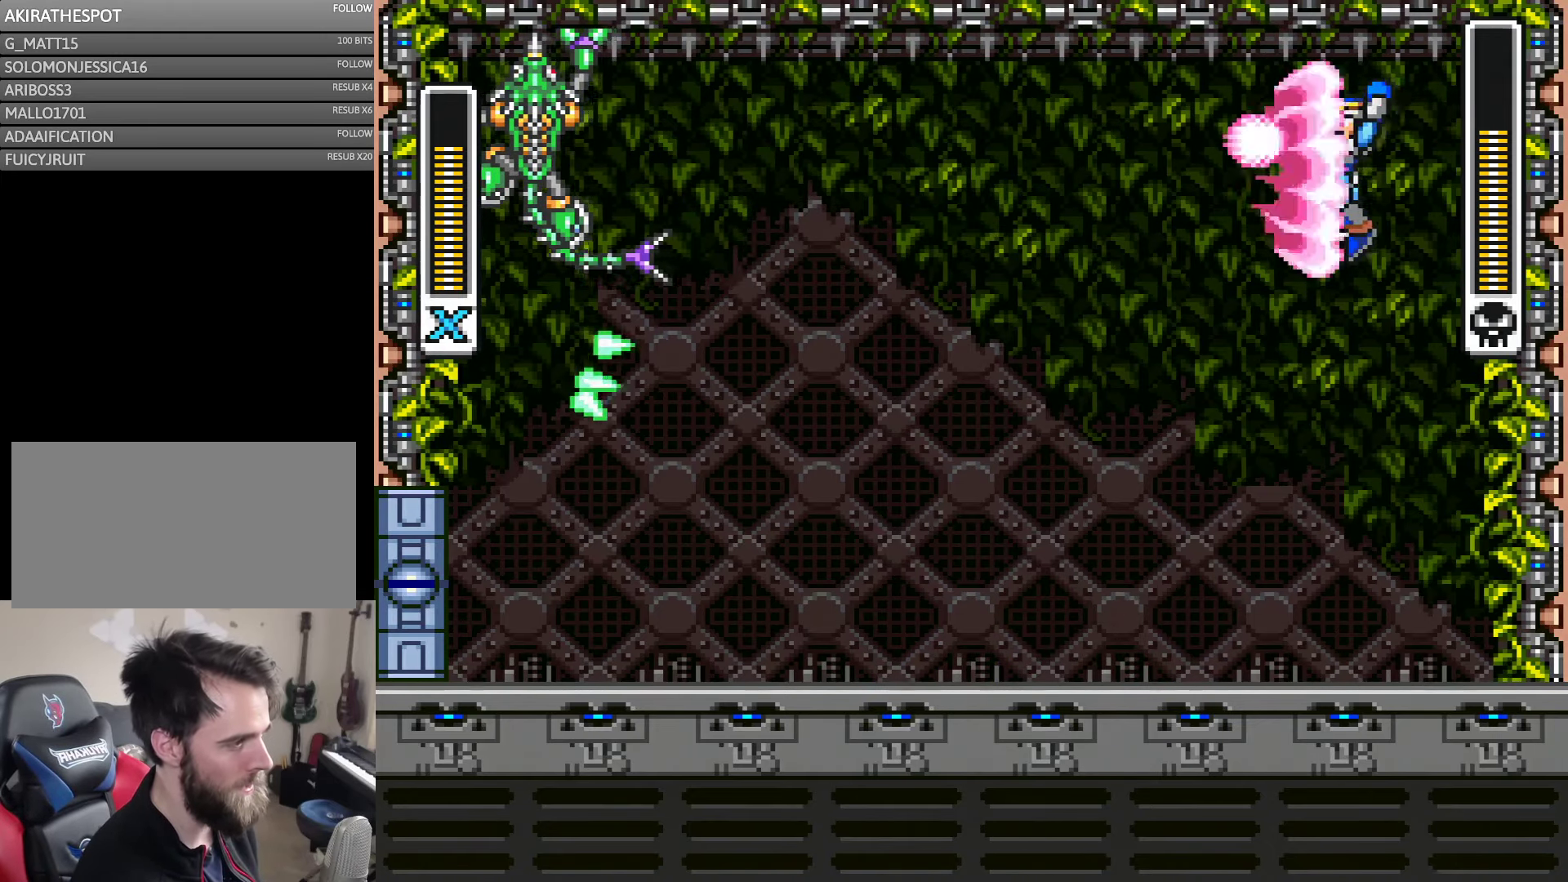
{"buttons": ["Y"], "events": [[17, "DPAD_LEFT", "down"], [100, "B", "up"], [100, "Y", "up"], [217, "Y", "down"], [284, "DPAD_LEFT", "up"]]}
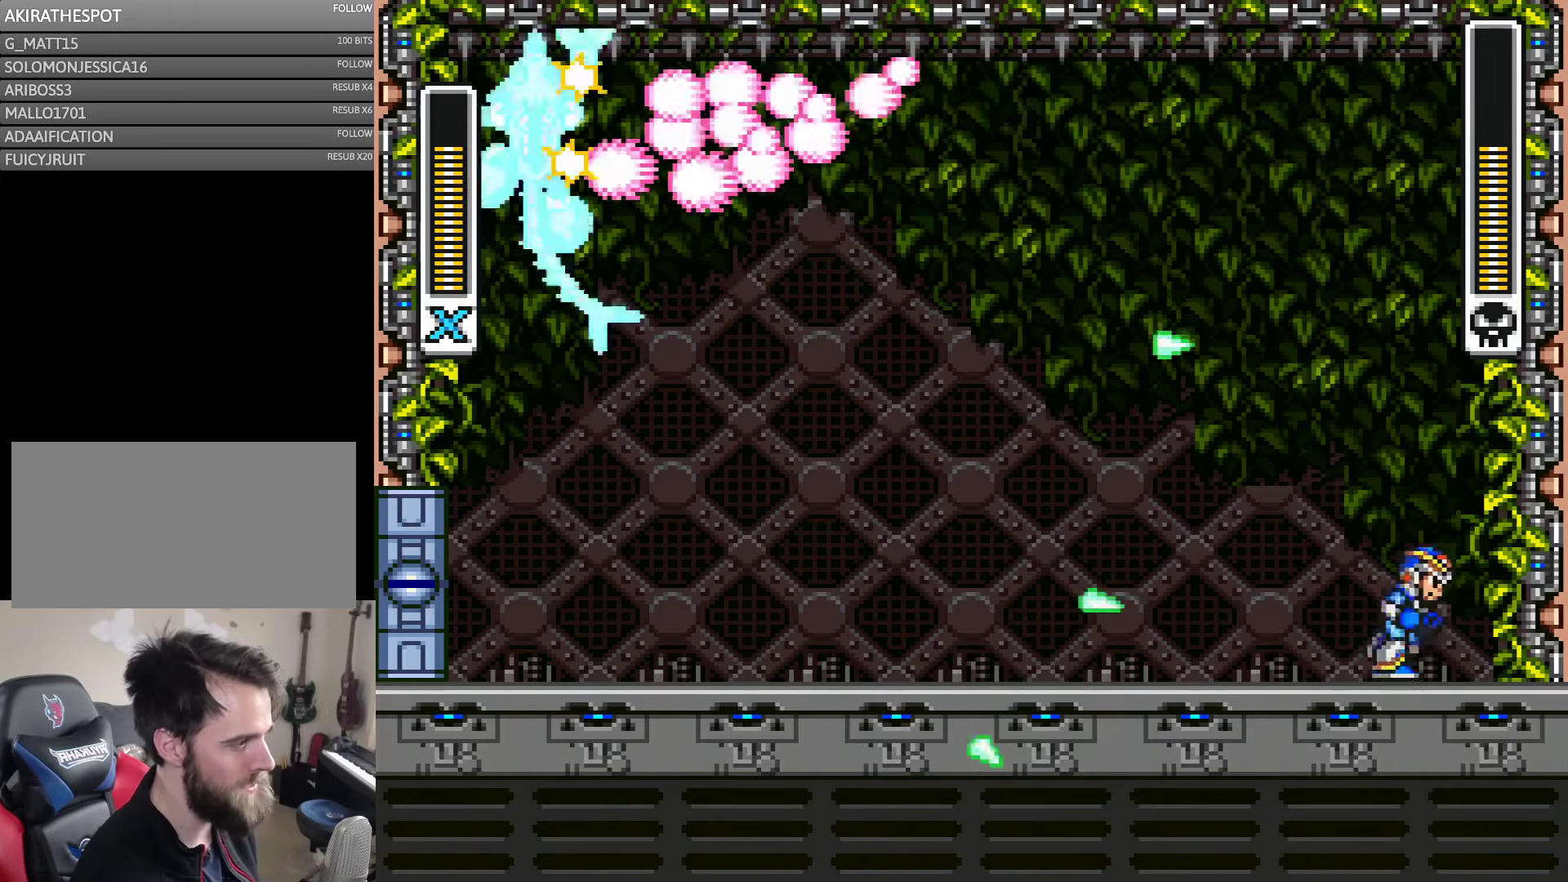
{"buttons": ["Y", "DPAD_LEFT"], "events": [[17, "DPAD_RIGHT", "down"], [184, "DPAD_RIGHT", "up"], [217, "B", "down"], [250, "DPAD_LEFT", "down"], [317, "B", "up"]]}
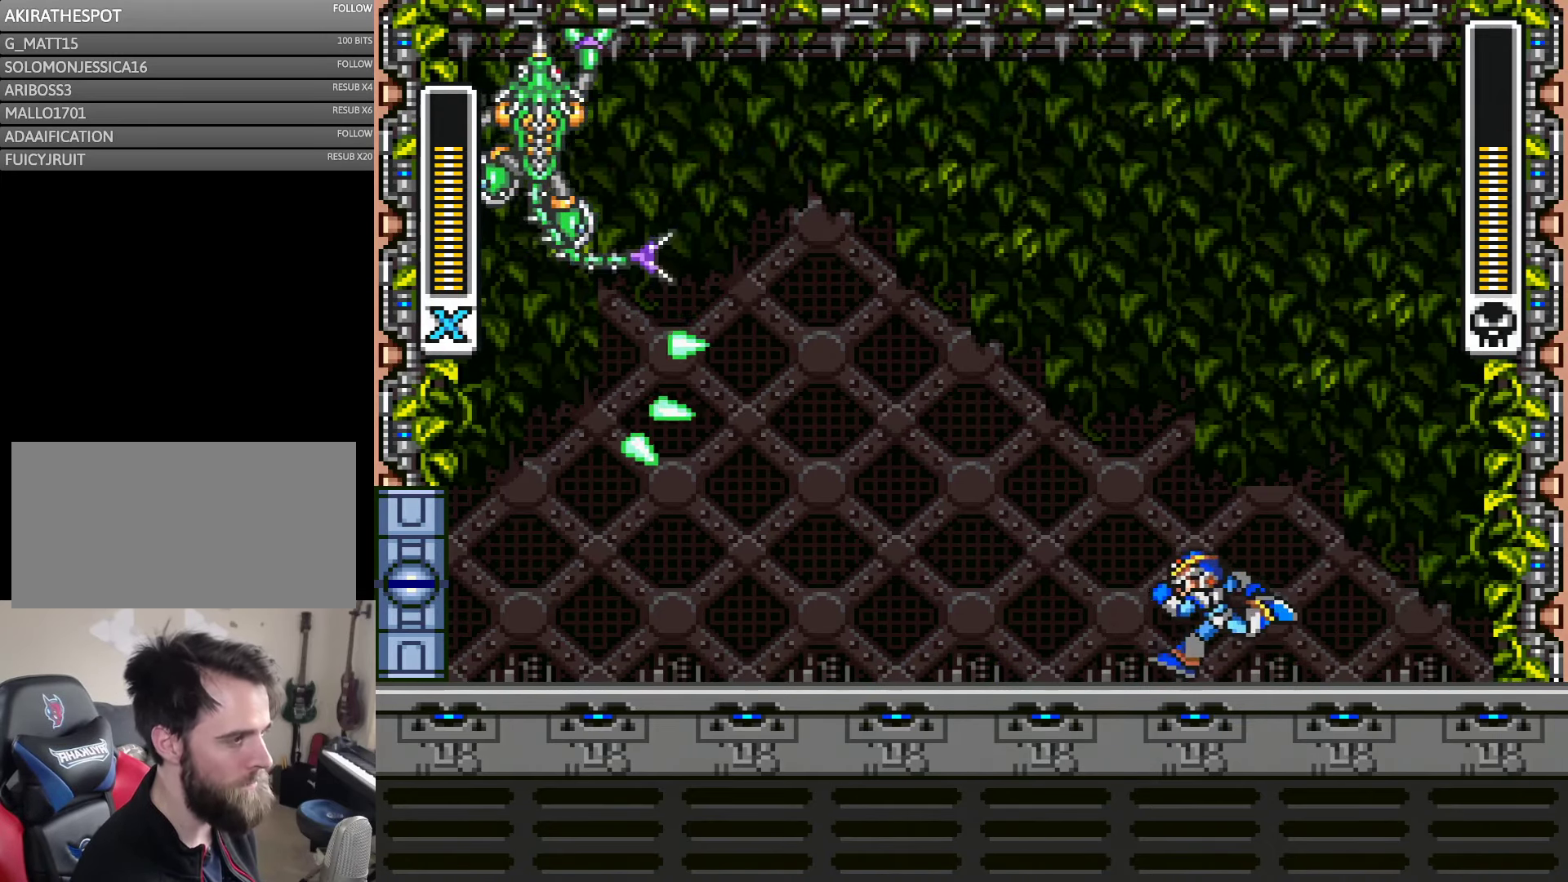
{"buttons": ["Y", "DPAD_RIGHT"], "events": [[234, "A", "down"], [284, "A", "up"], [333, "DPAD_LEFT", "up"], [333, "DPAD_RIGHT", "down"]]}
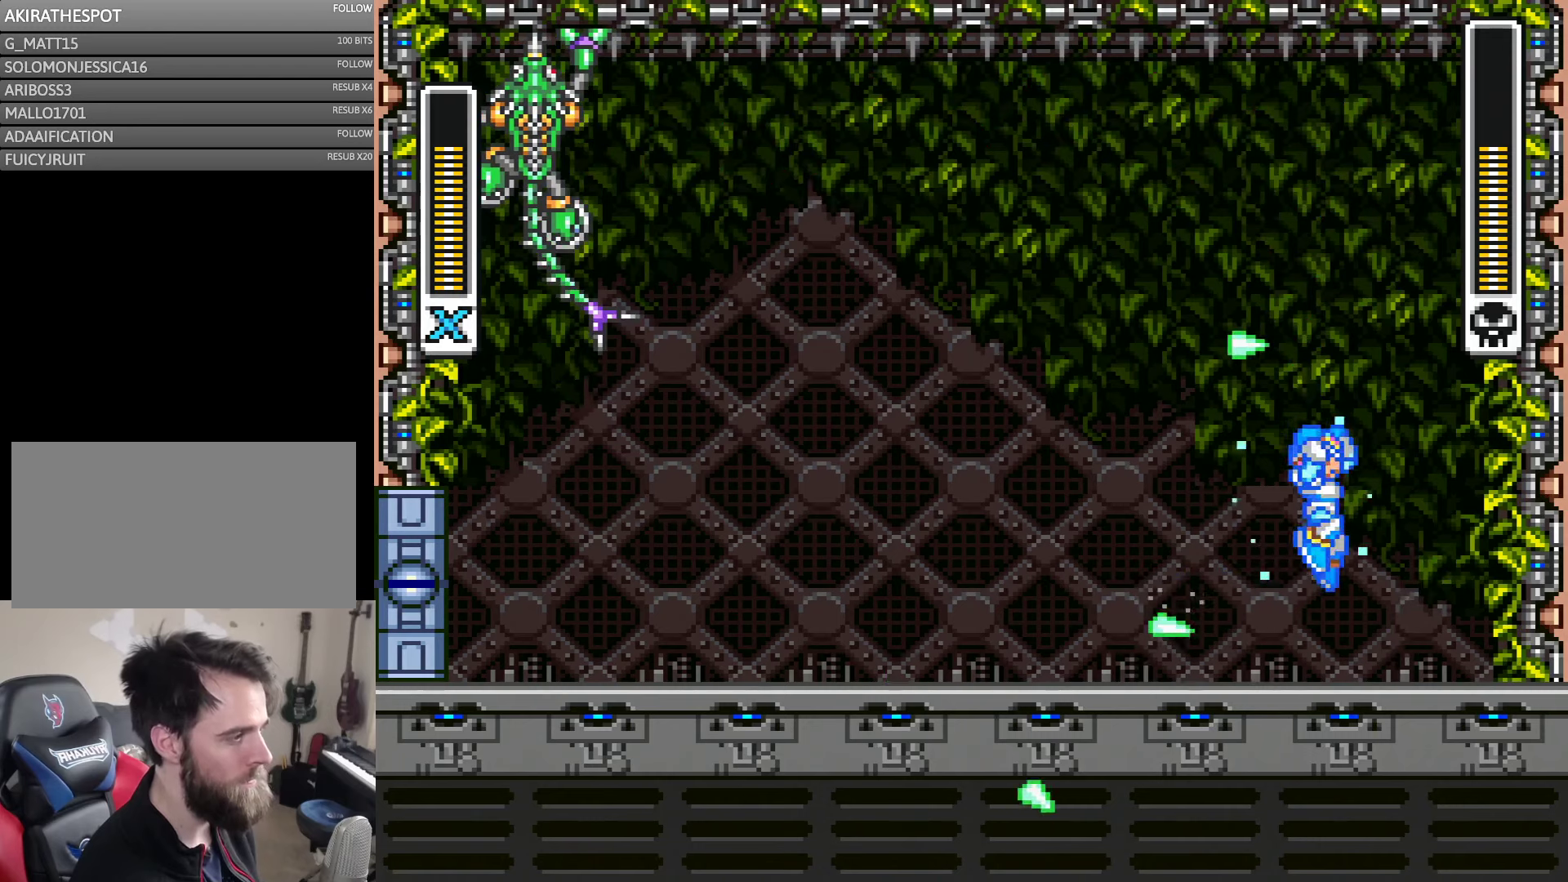
{"buttons": ["Y", "DPAD_RIGHT"], "events": [[50, "B", "down"], [216, "B", "up"], [216, "DPAD_LEFT", "down"], [216, "DPAD_RIGHT", "up"], [400, "DPAD_LEFT", "up"], [433, "DPAD_RIGHT", "down"]]}
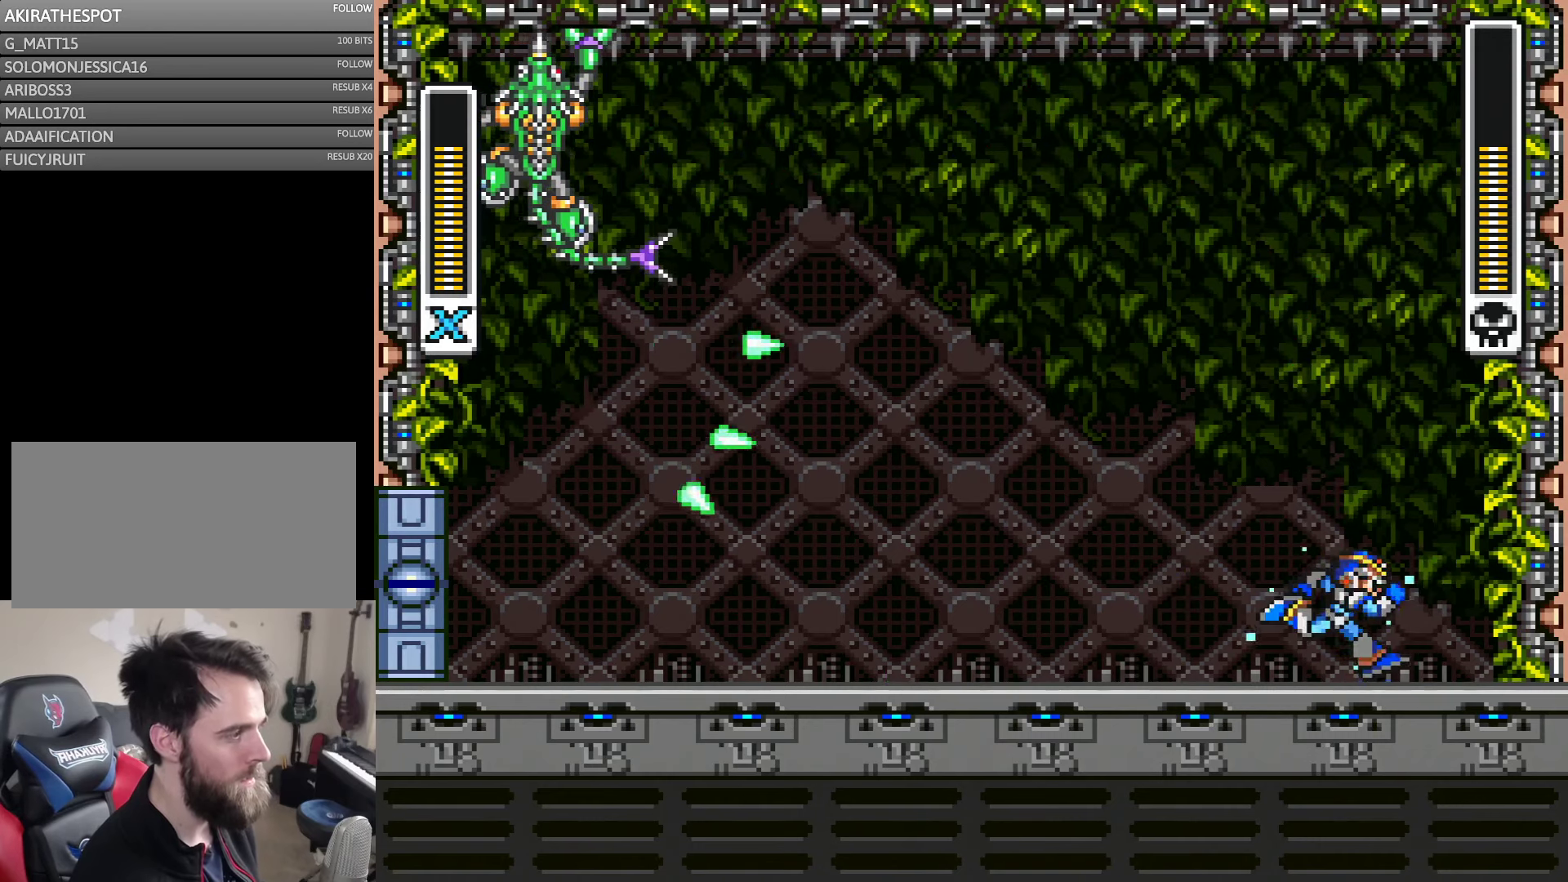
{"buttons": ["B", "Y", "DPAD_RIGHT"], "events": [[283, "B", "down"]]}
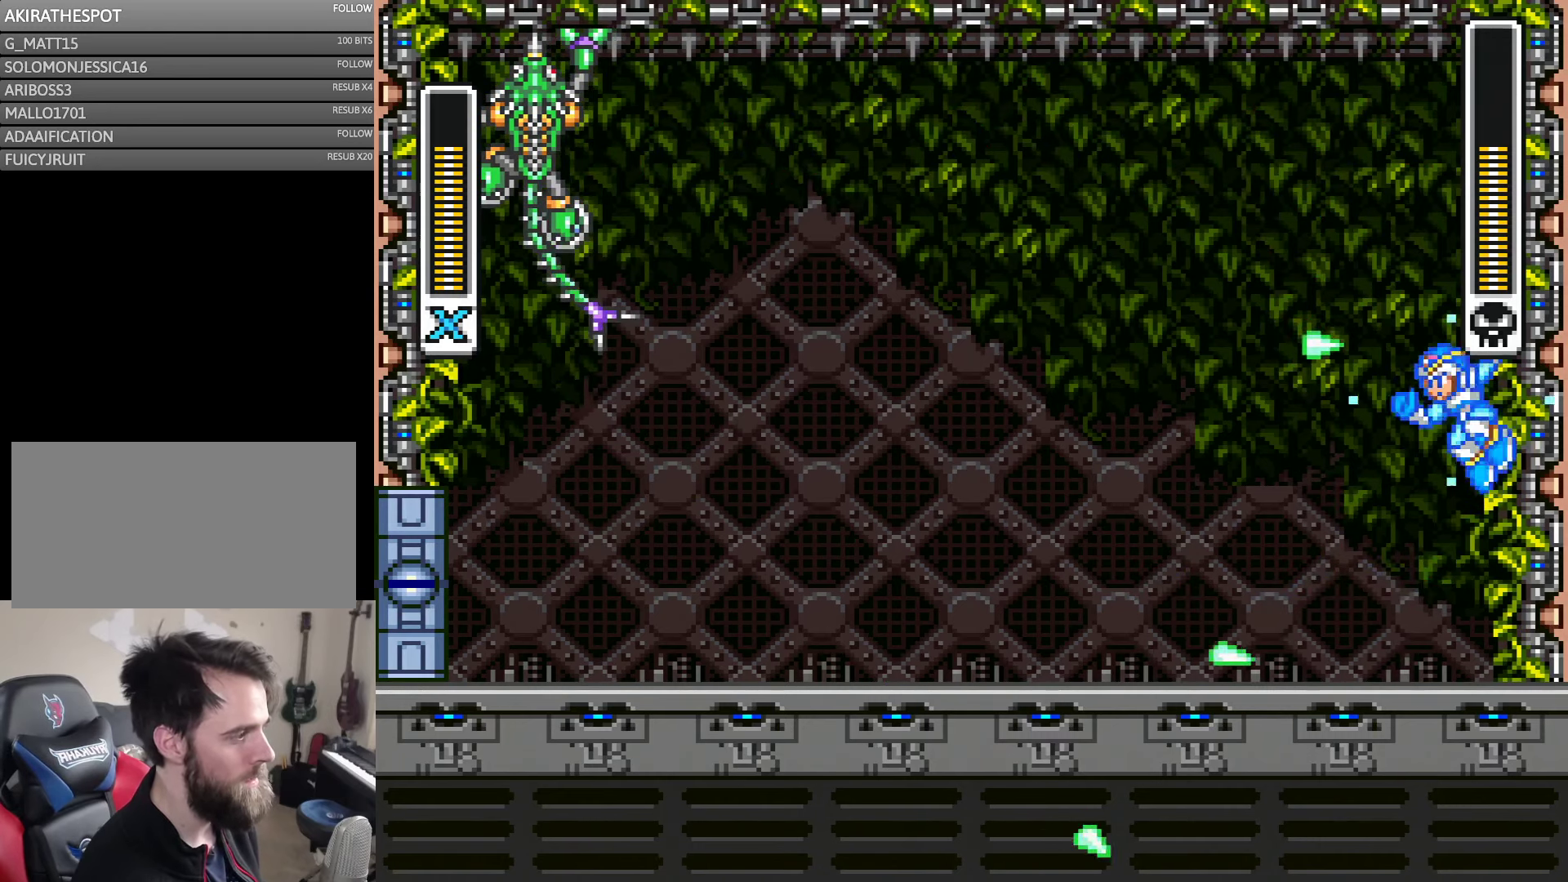
{"buttons": ["B", "Y", "DPAD_RIGHT"], "events": [[33, "B", "up"], [333, "B", "down"]]}
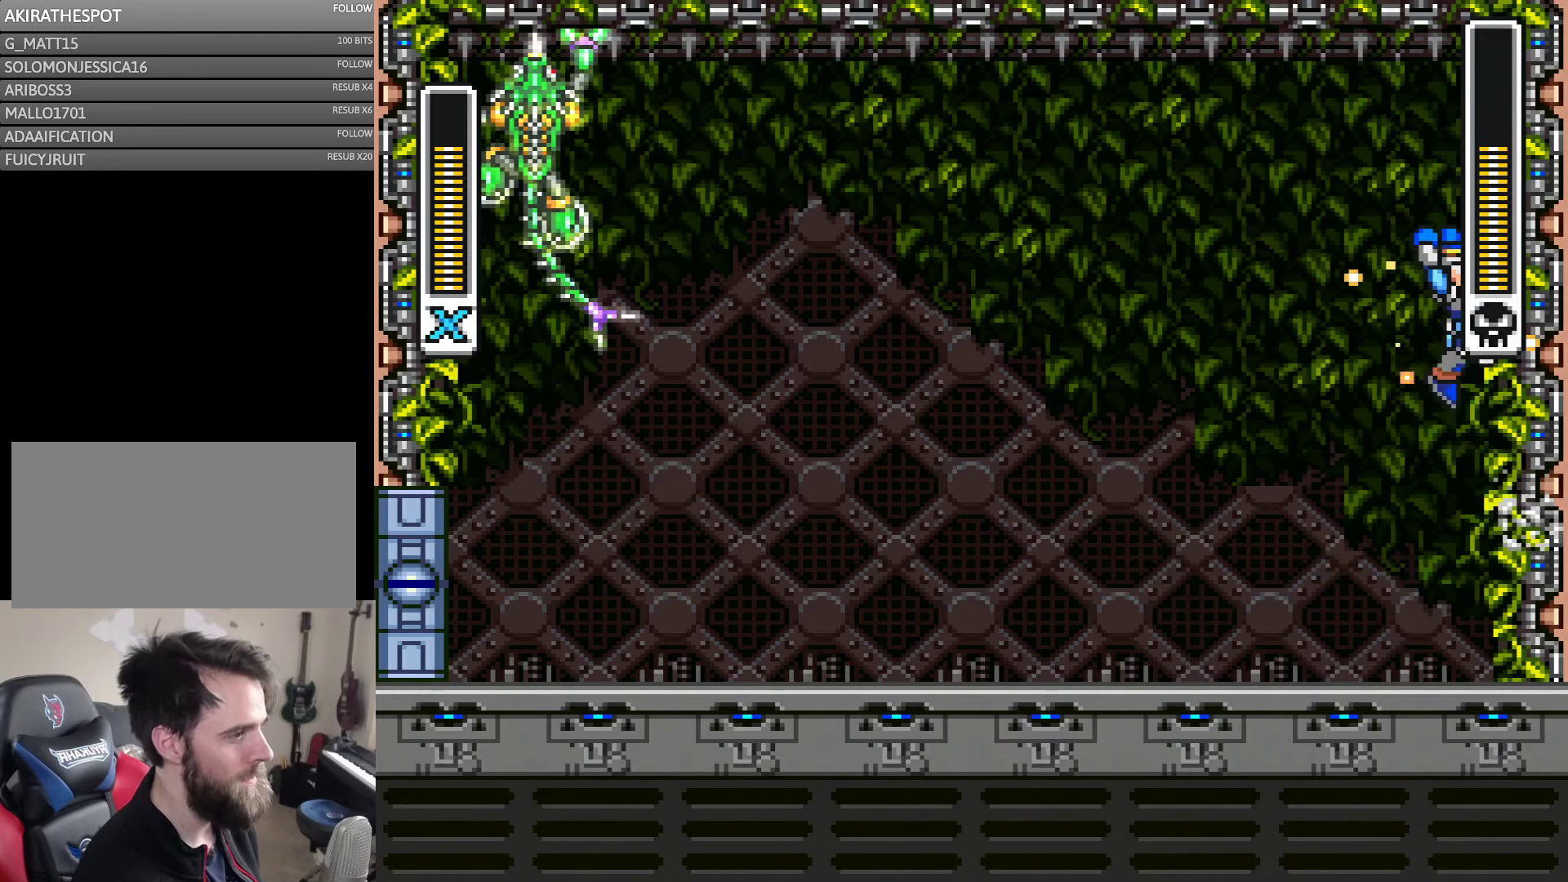
{"buttons": ["Y", "DPAD_LEFT"], "events": [[166, "B", "up"], [300, "B", "down"], [350, "DPAD_RIGHT", "up"], [466, "B", "up"], [466, "DPAD_LEFT", "down"]]}
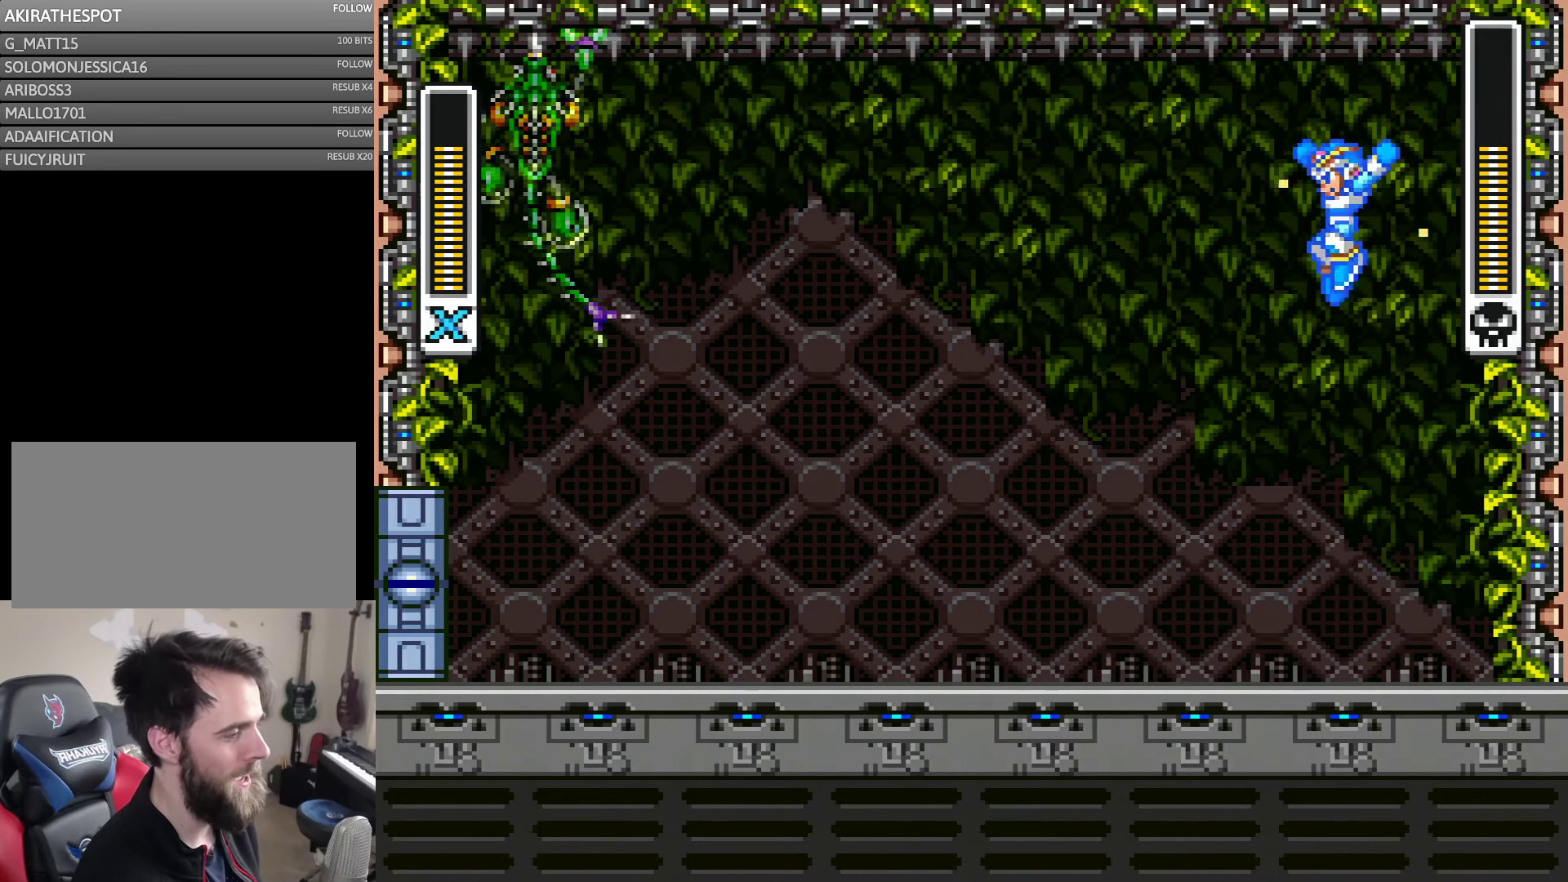
{"buttons": ["Y", "DPAD_LEFT"], "events": []}
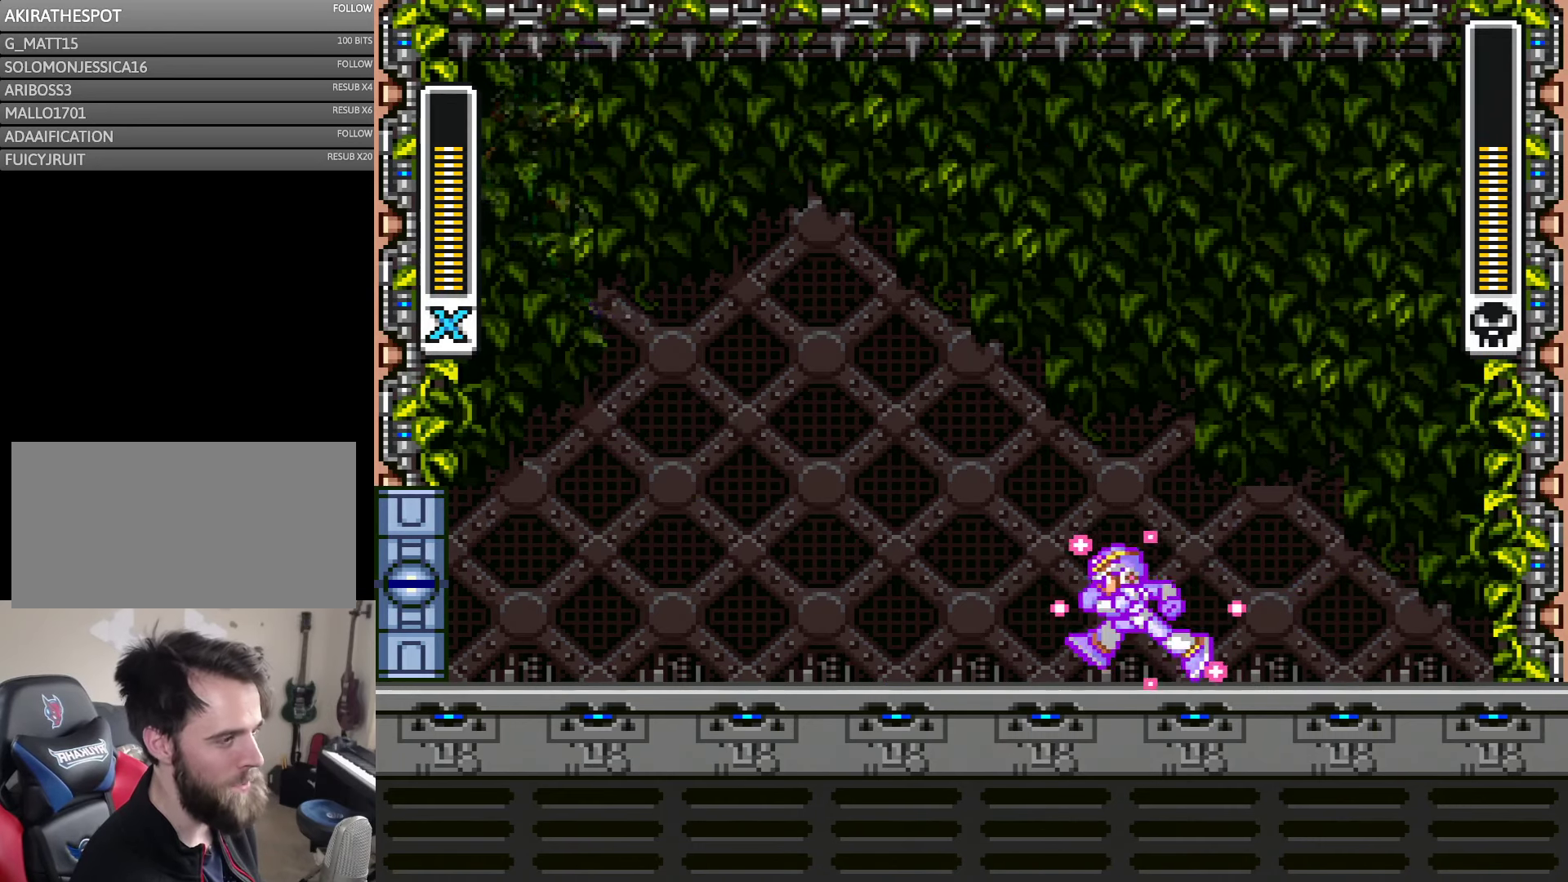
{"buttons": ["Y", "DPAD_LEFT"], "events": []}
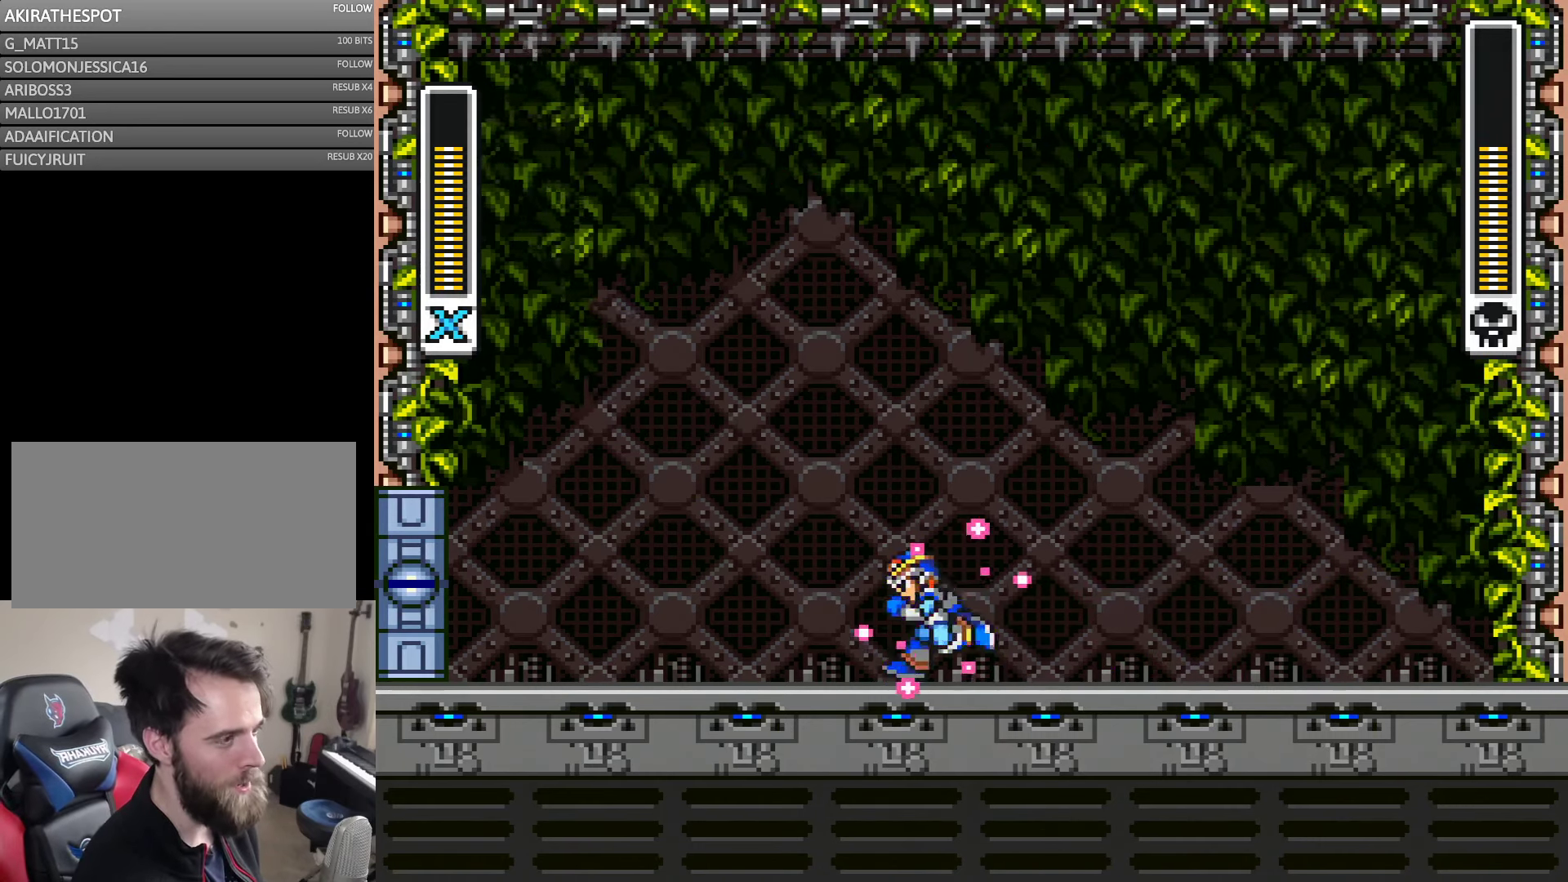
{"buttons": ["Y"], "events": [[200, "DPAD_LEFT", "up"]]}
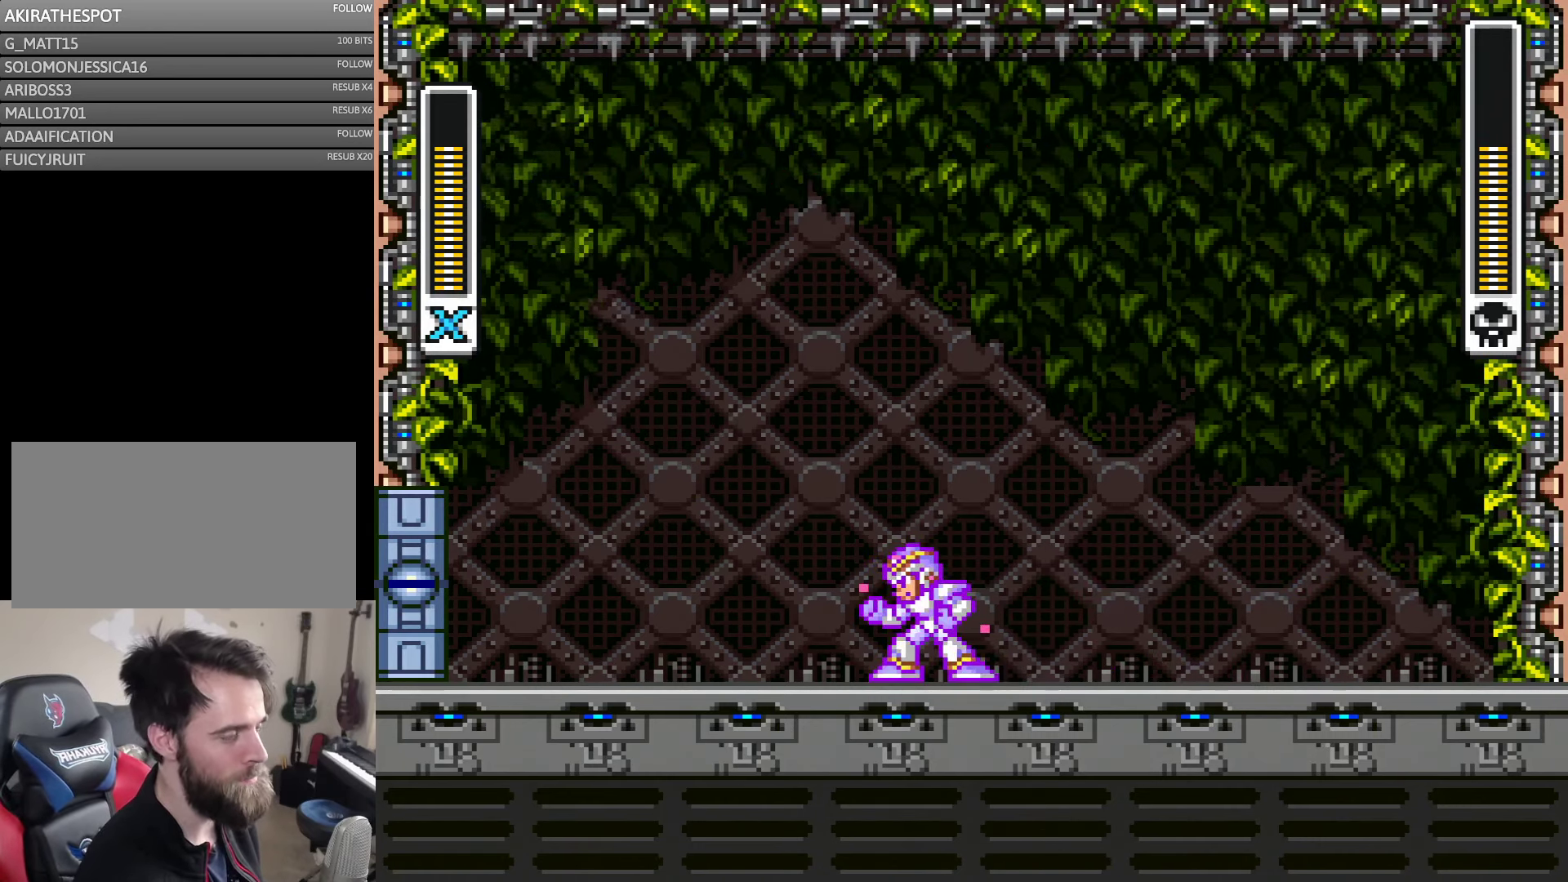
{"buttons": ["Y"], "events": []}
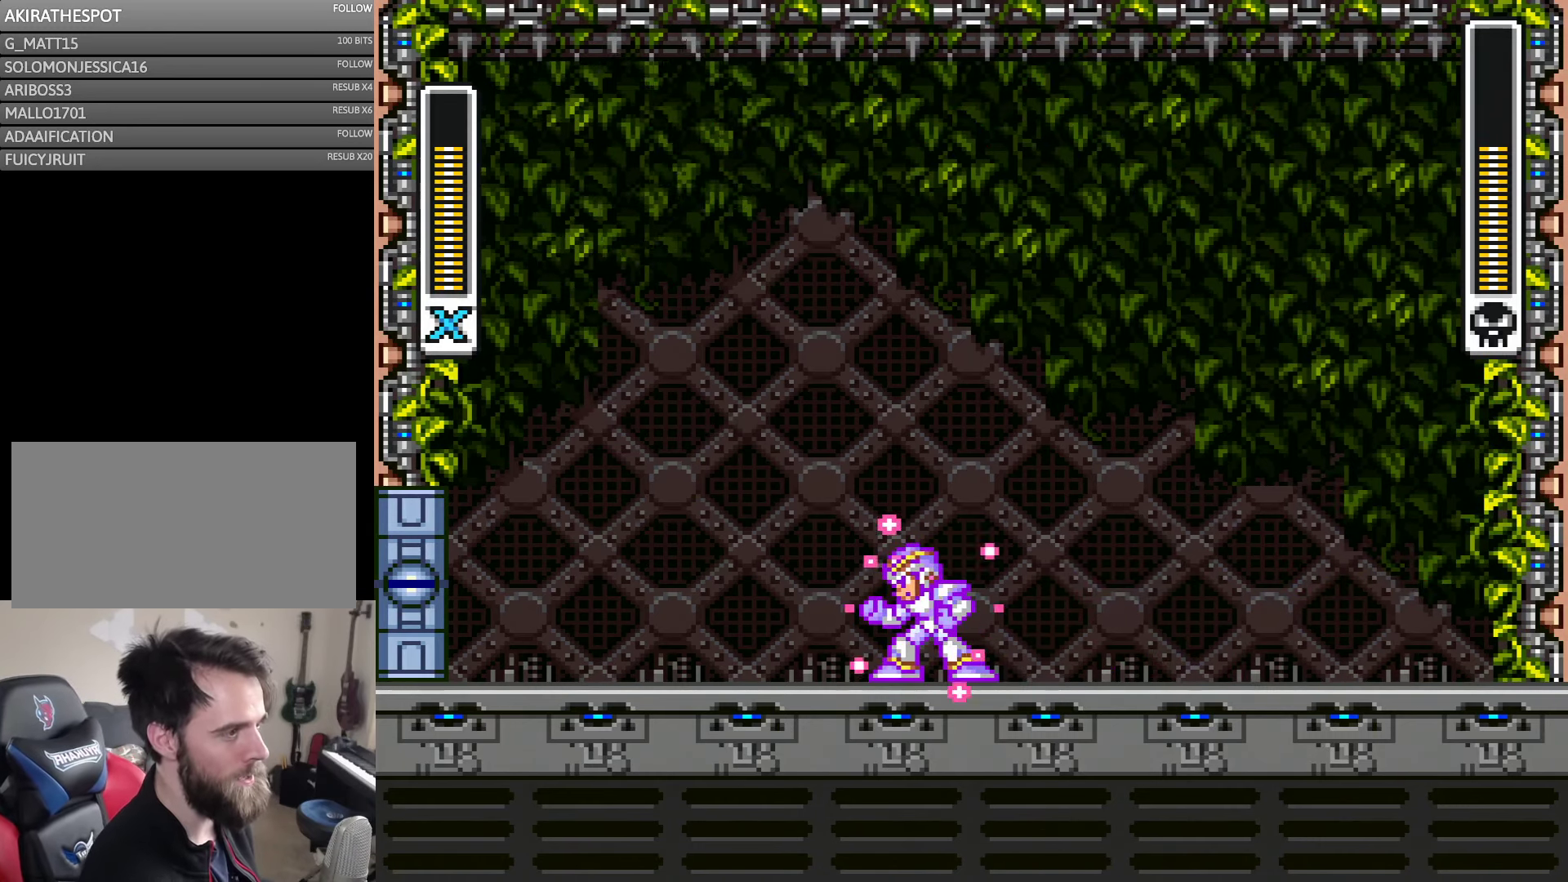
{"buttons": ["A", "Y", "DPAD_LEFT"], "events": [[400, "DPAD_LEFT", "down"], [500, "A", "down"]]}
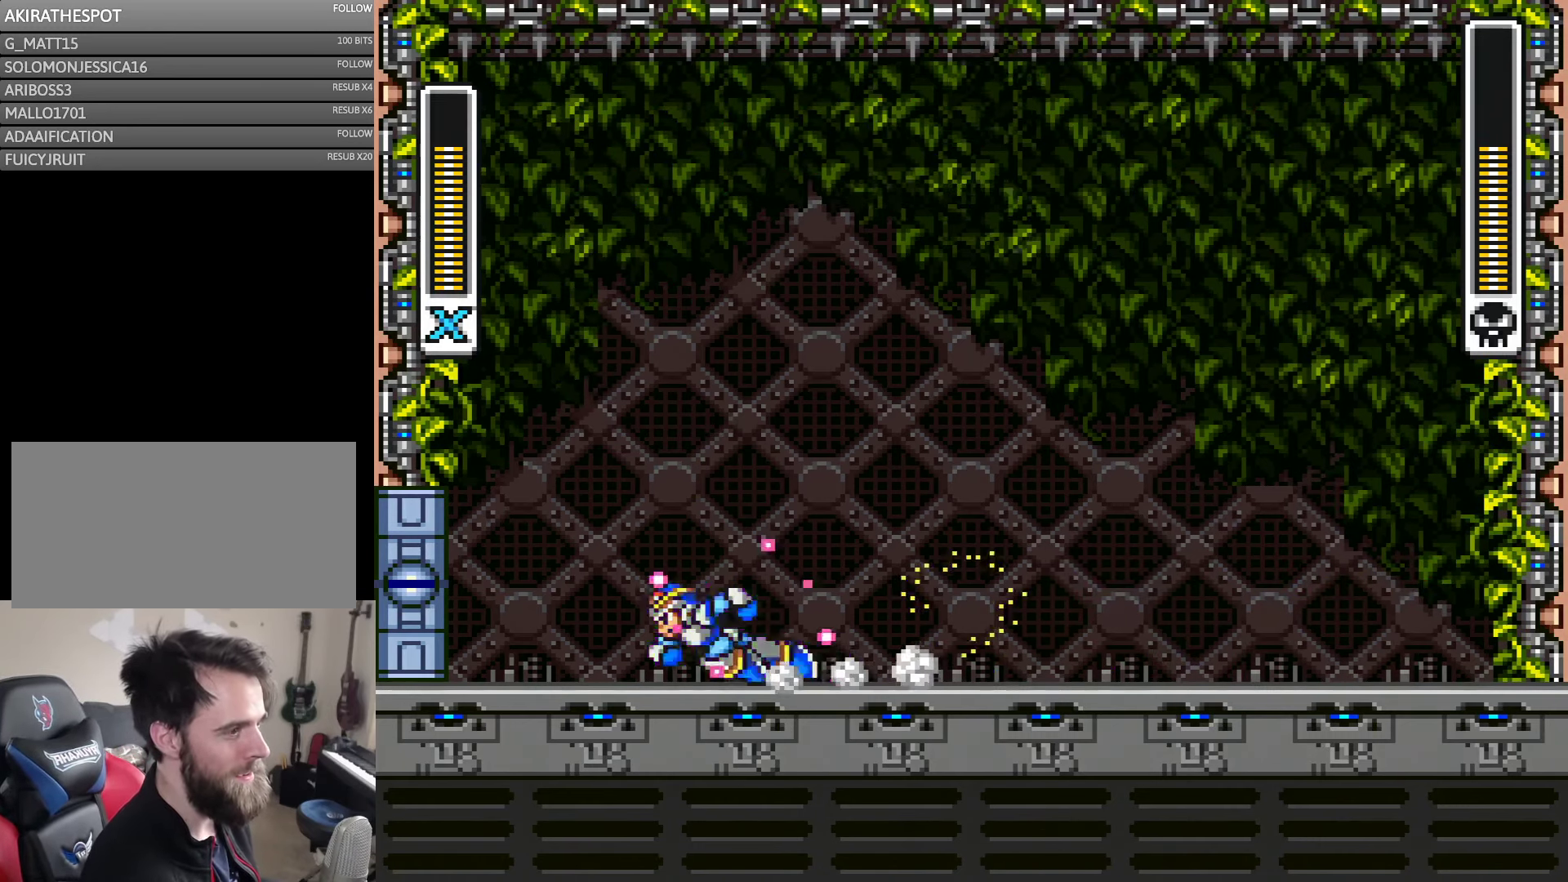
{"buttons": ["Y", "DPAD_LEFT"], "events": [[100, "DPAD_LEFT", "up"], [100, "DPAD_RIGHT", "down"], [133, "DPAD_LEFT", "down"], [133, "DPAD_RIGHT", "up"], [233, "B", "down"], [467, "A", "up"], [467, "B", "up"]]}
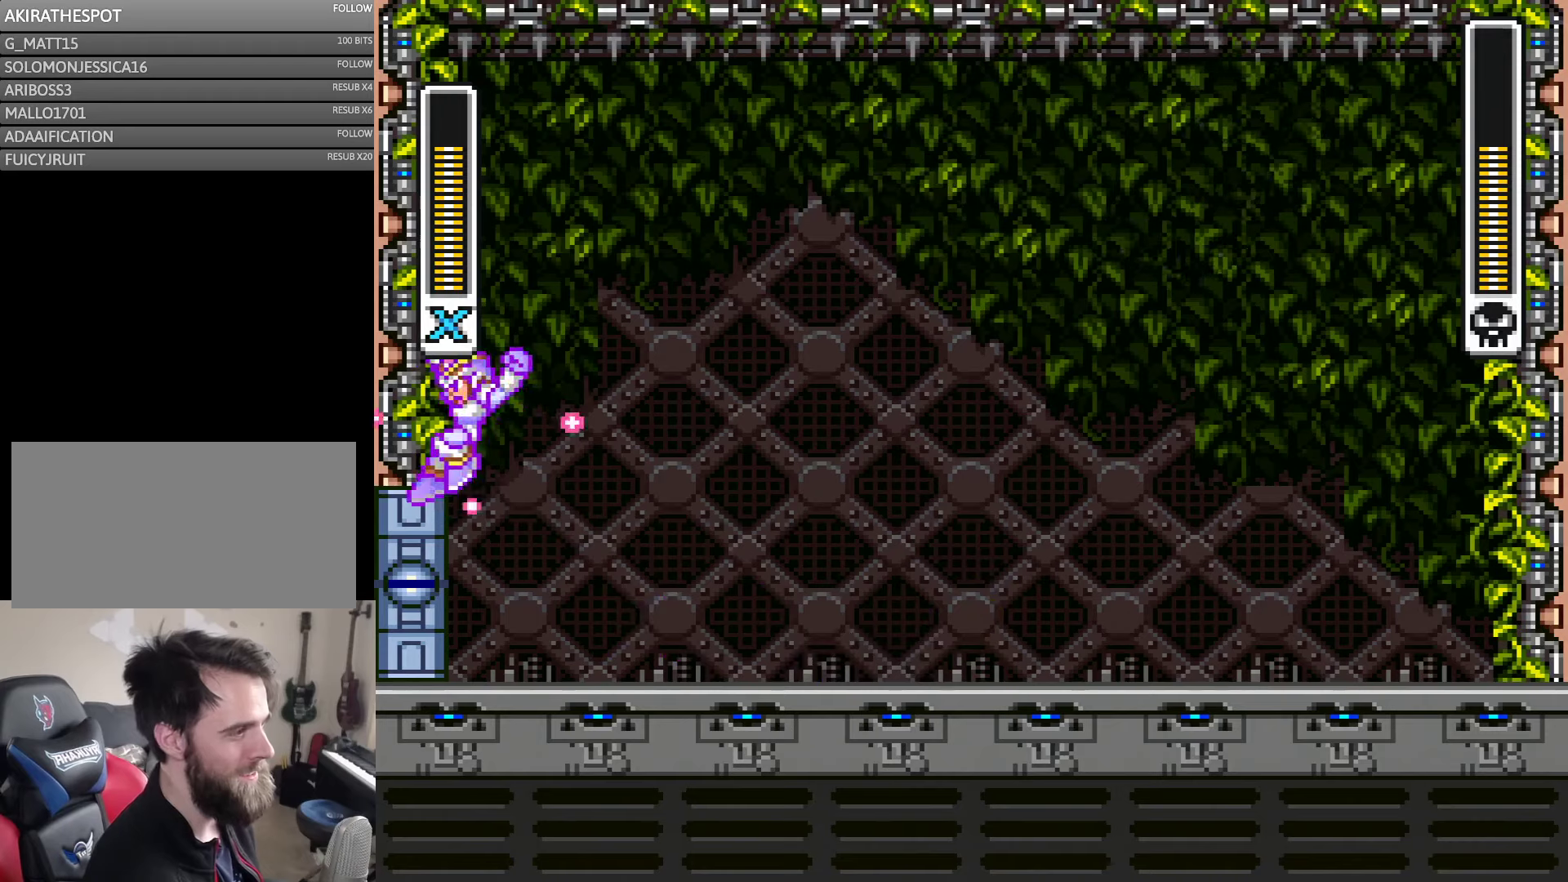
{"buttons": ["Y", "DPAD_LEFT"], "events": [[67, "A", "down"], [67, "B", "down"], [500, "A", "up"], [500, "B", "up"]]}
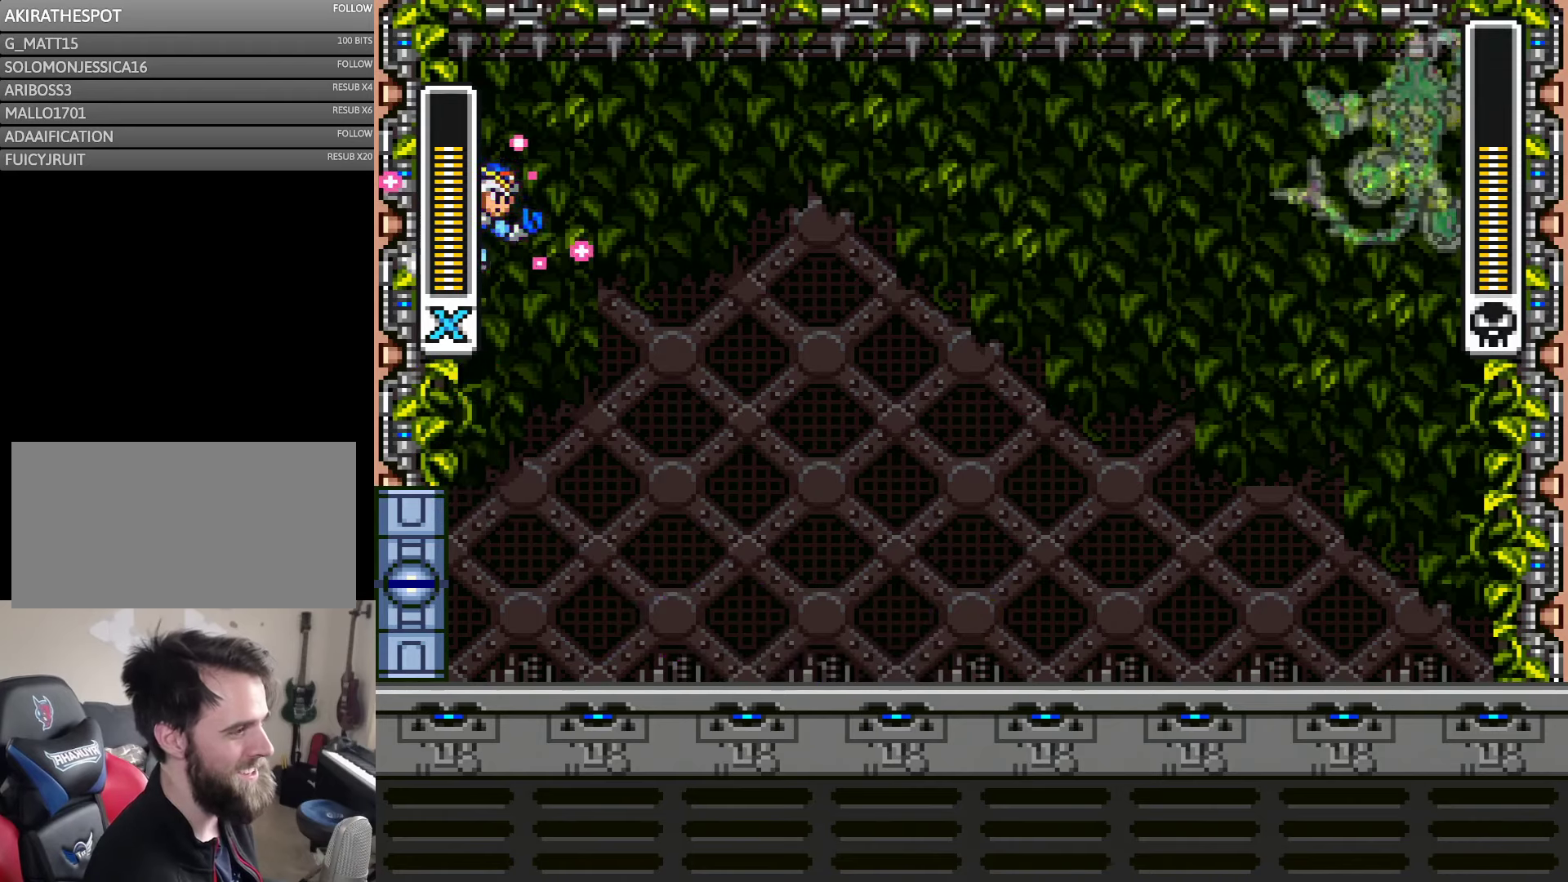
{"buttons": ["B", "Y"], "events": [[400, "B", "down"], [467, "DPAD_LEFT", "up"]]}
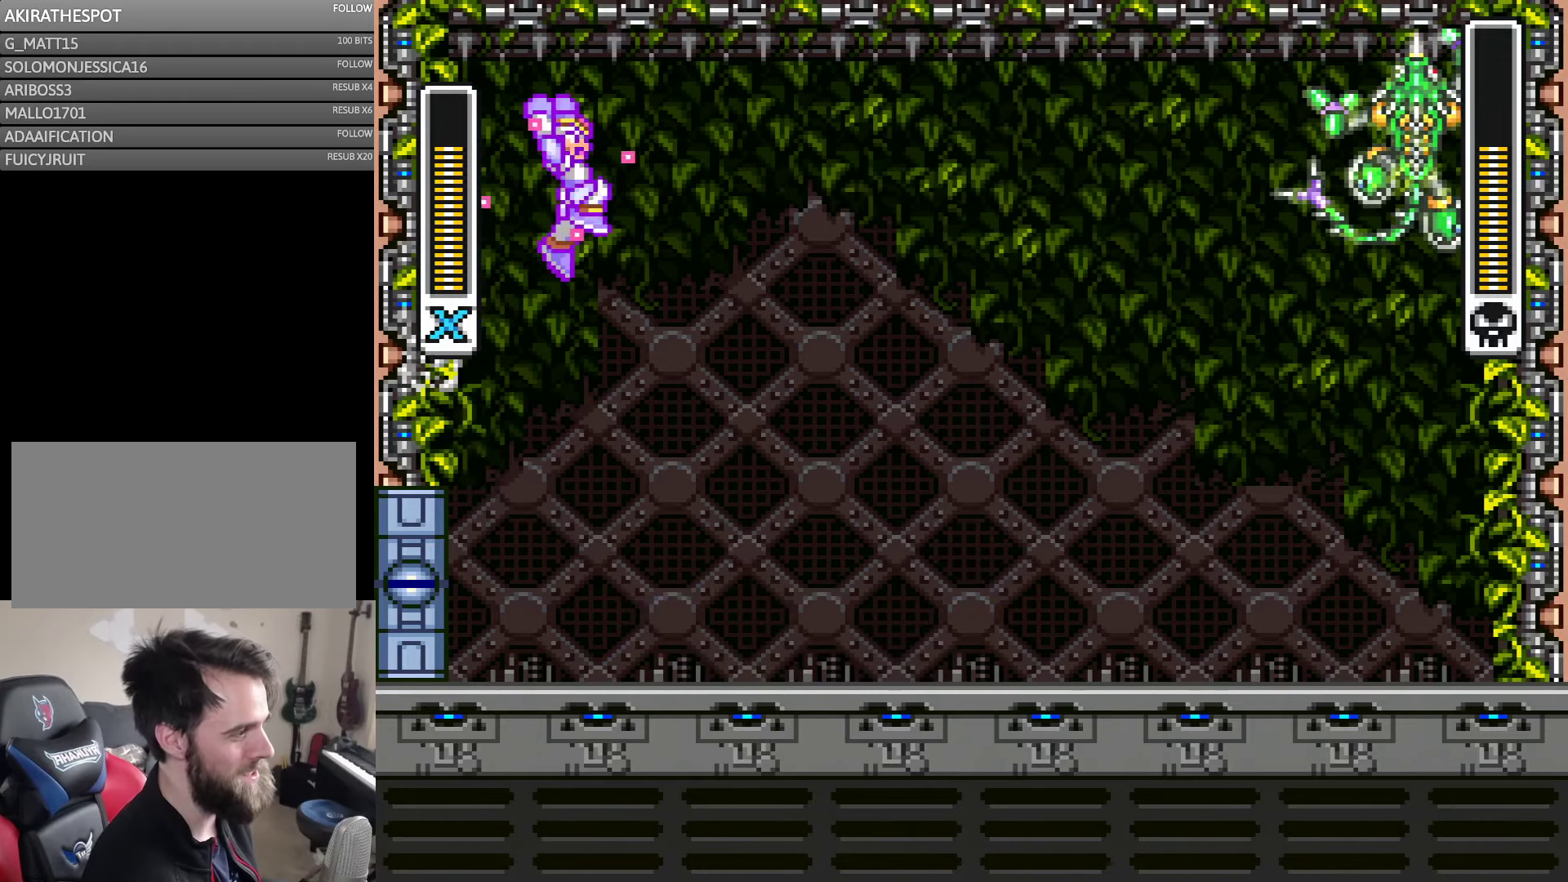
{"buttons": ["Y"], "events": [[100, "DPAD_RIGHT", "down"], [200, "Y", "up"], [233, "B", "up"], [300, "DPAD_RIGHT", "up"], [300, "Y", "down"]]}
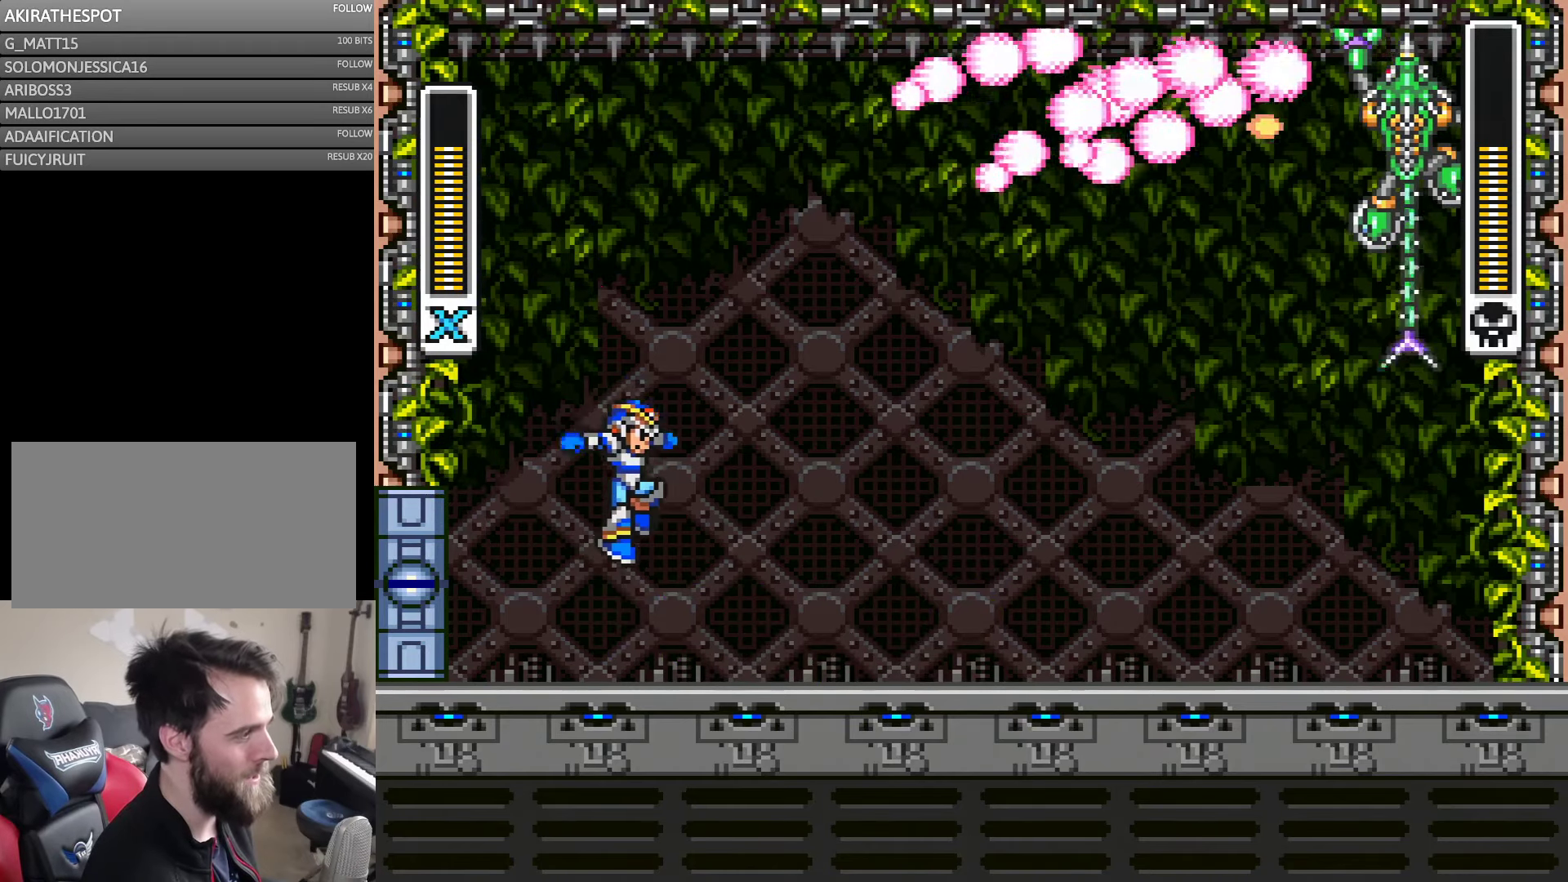
{"buttons": ["Y", "DPAD_LEFT"], "events": [[150, "DPAD_RIGHT", "down"], [233, "DPAD_RIGHT", "up"], [400, "DPAD_LEFT", "down"]]}
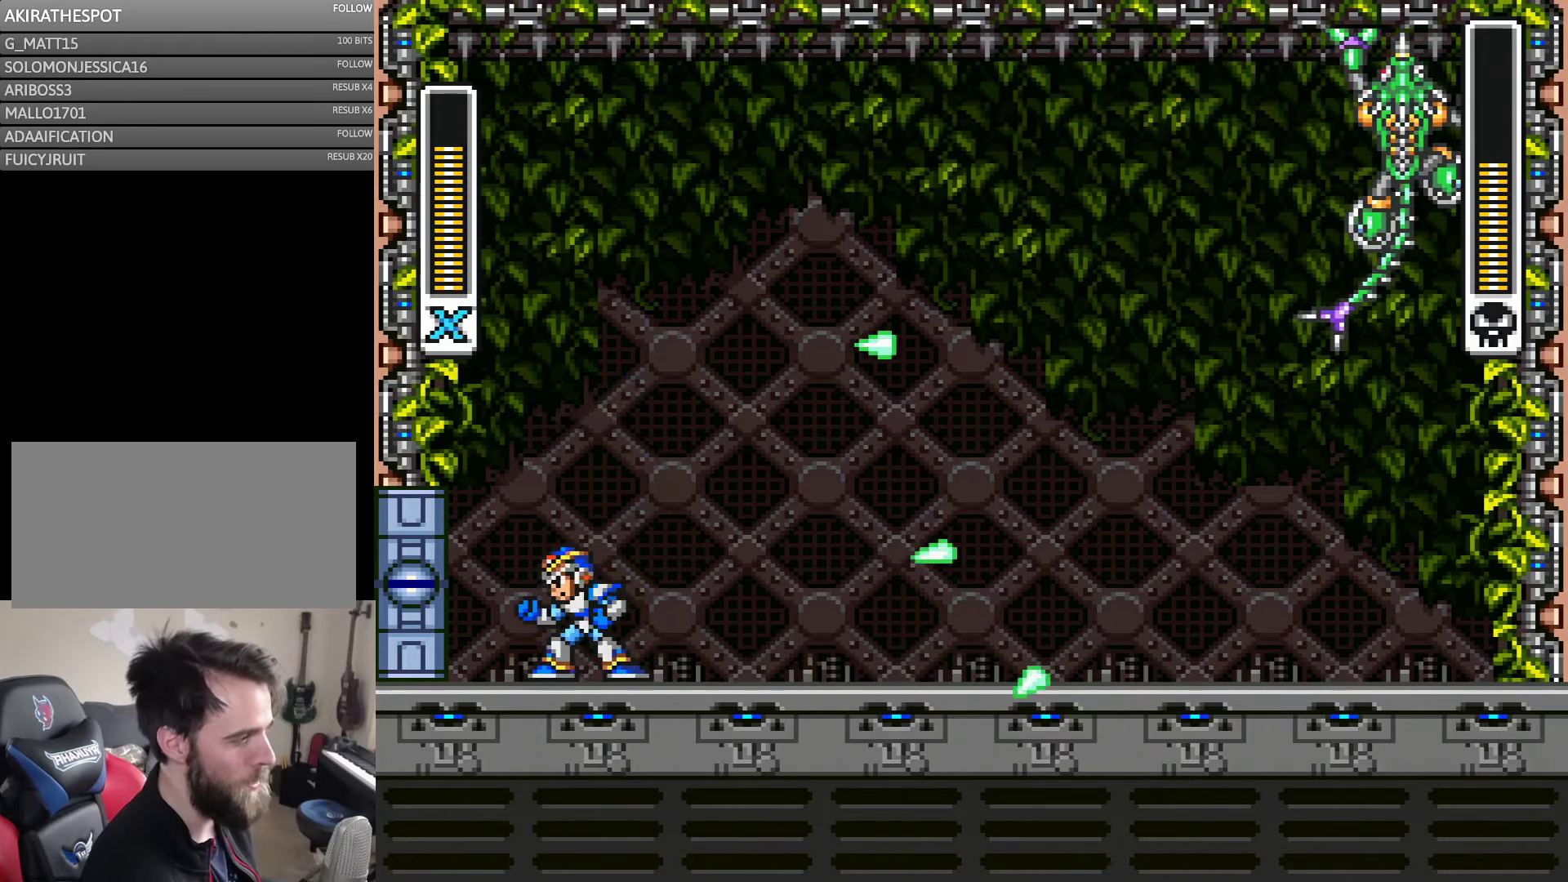
{"buttons": ["Y"], "events": [[50, "DPAD_LEFT", "up"], [283, "B", "down"], [400, "B", "up"]]}
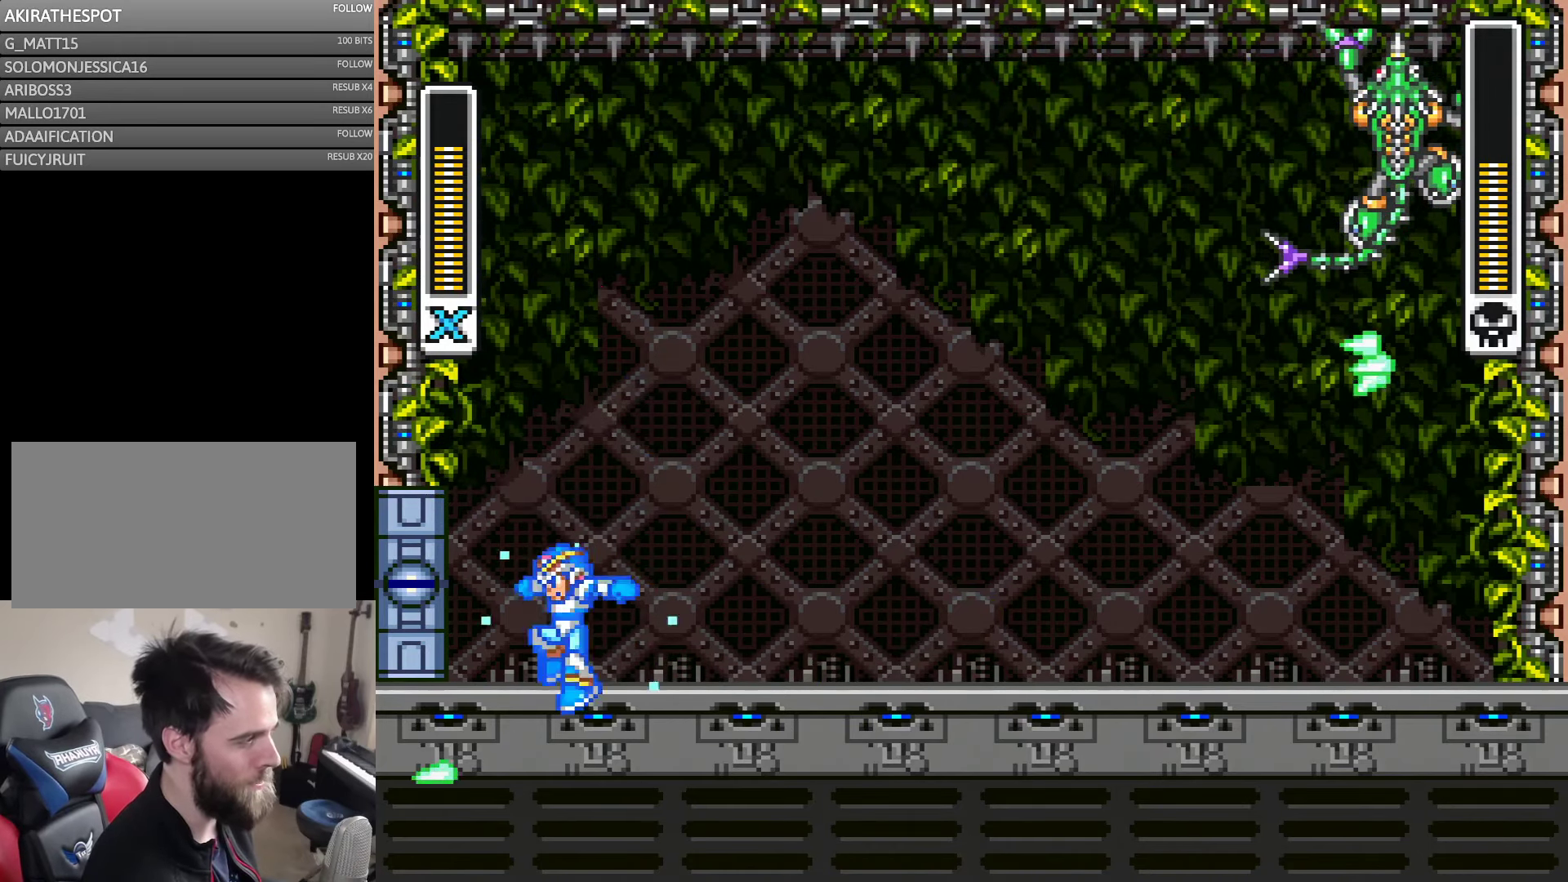
{"buttons": ["Y", "DPAD_LEFT"], "events": [[150, "DPAD_LEFT", "down"], [233, "B", "down"], [467, "B", "up"]]}